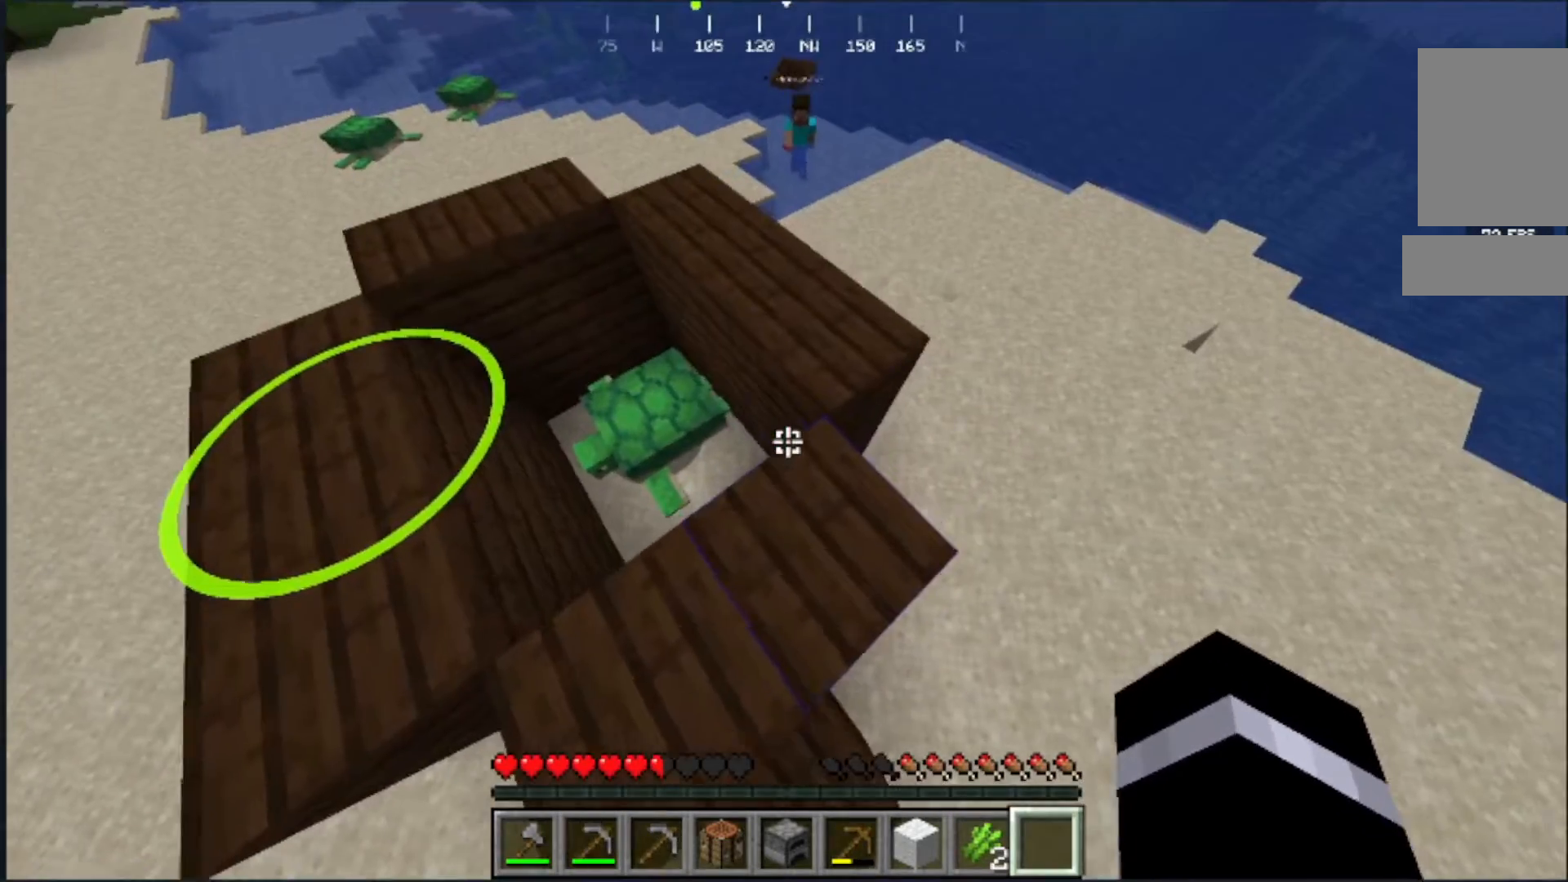
Gameplay with keyboard and mouse; each line is a JSON object with the keys and mouse buttons held at the frame after it. "events" lists presses ("down") and releases ("up") of "a", "d", "s", "w", "mouse_left" and "mouse_right" between this image and that frame as [ms after this image, input, new state], when the widget could be followed in between. "mouse_left", "mouse_right" = the "left", "right" buttons of the "mouse" list. No other keys are recorded. Fast repeated clicks can show as one long hold. Mouse movement is not recorded.
{"keys": ["w"], "mouse": [], "events": []}
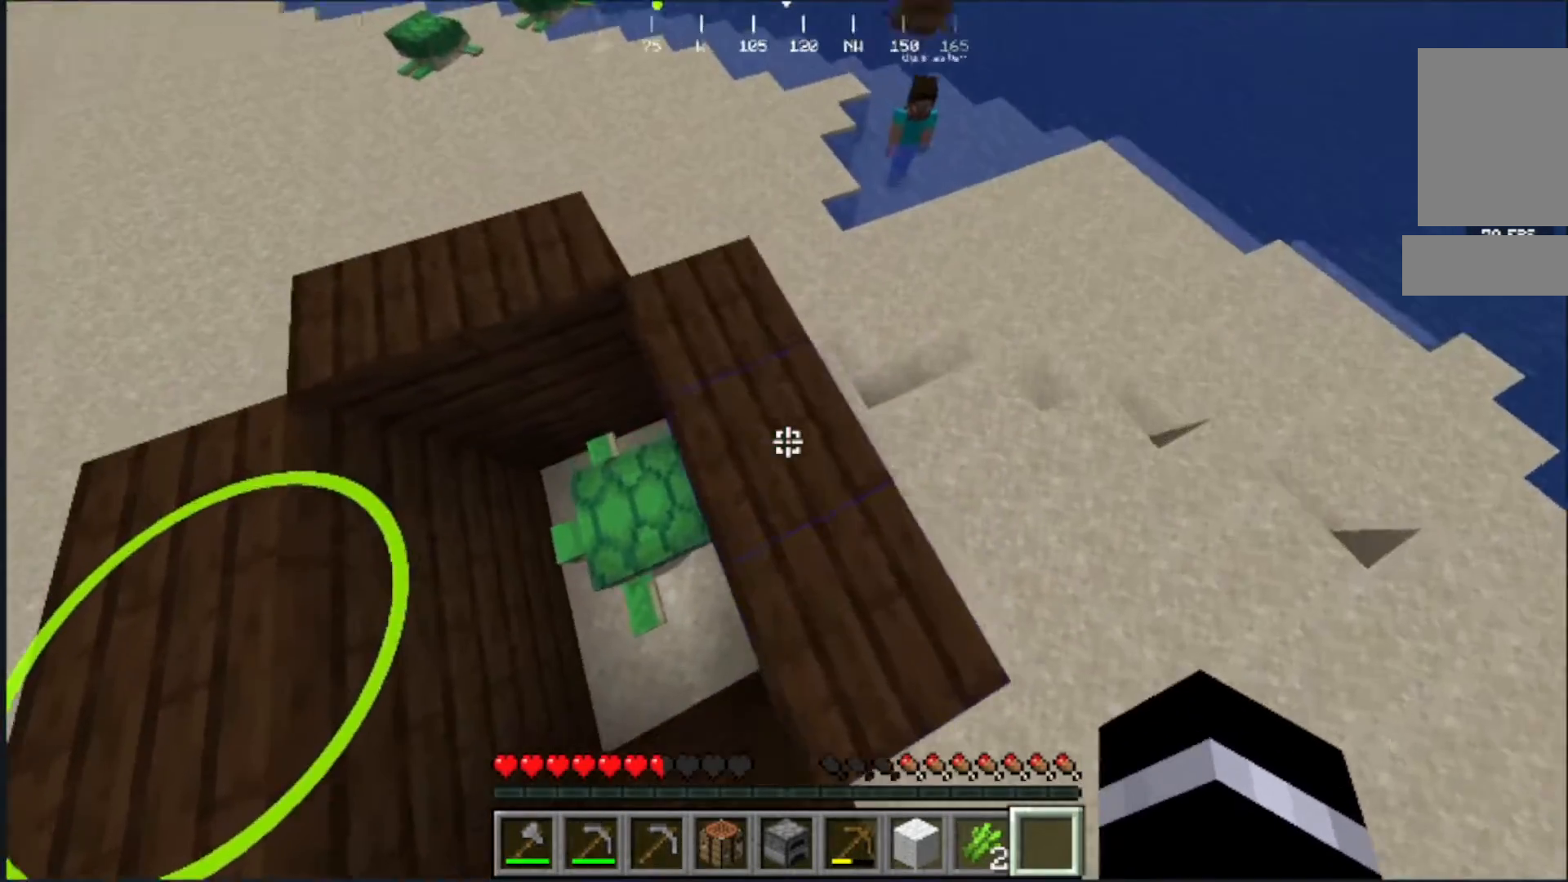
{"keys": [], "mouse": [], "events": [[100, "w", "up"]]}
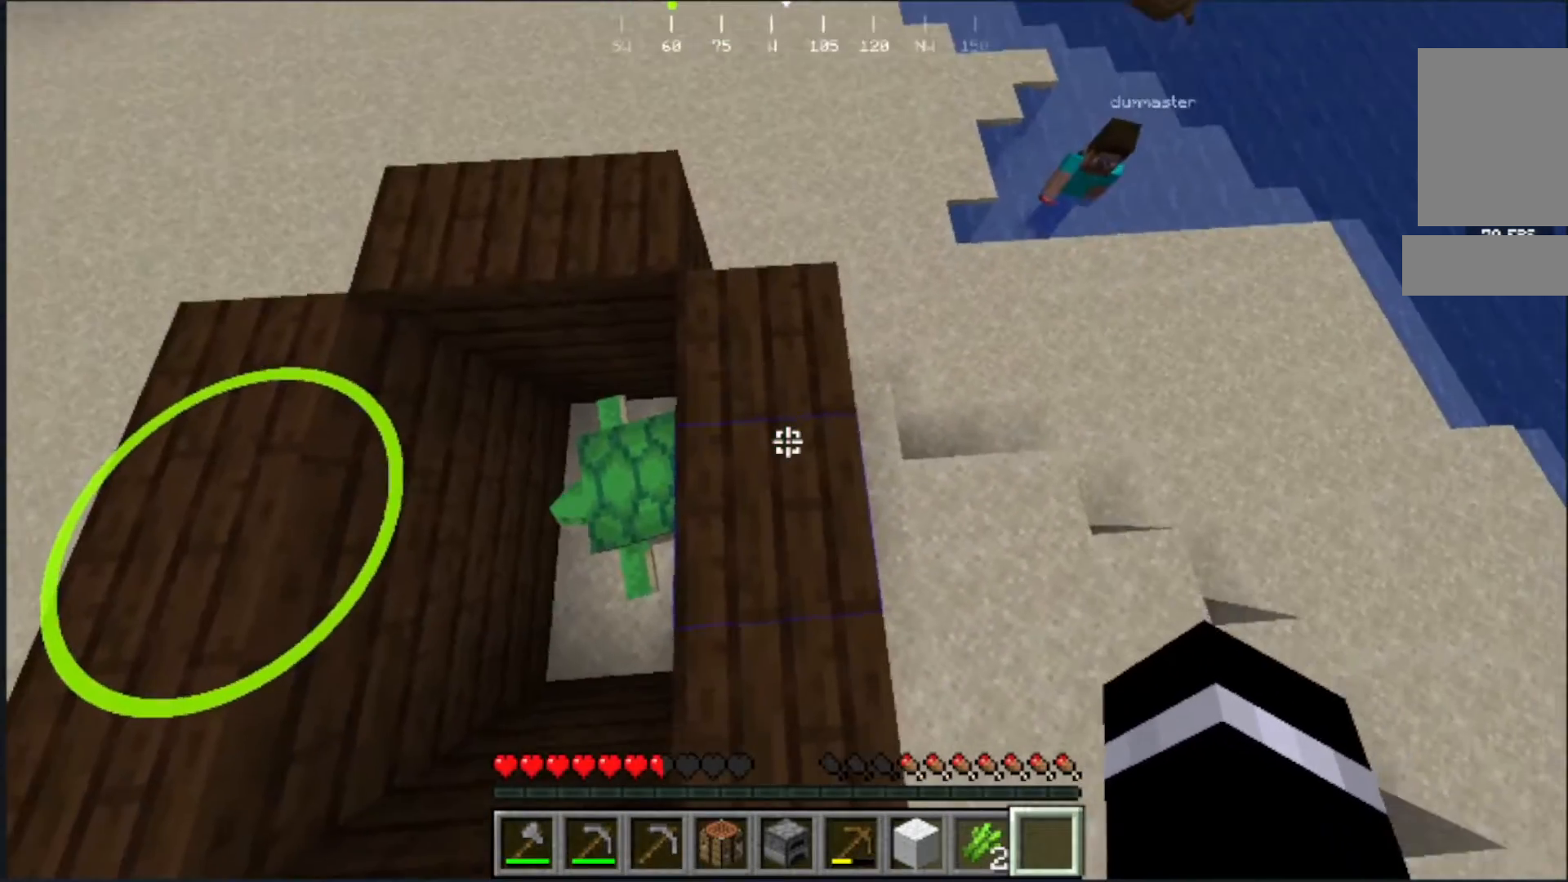
{"keys": ["d", "w"], "mouse": [], "events": [[483, "d", "down"], [483, "w", "down"]]}
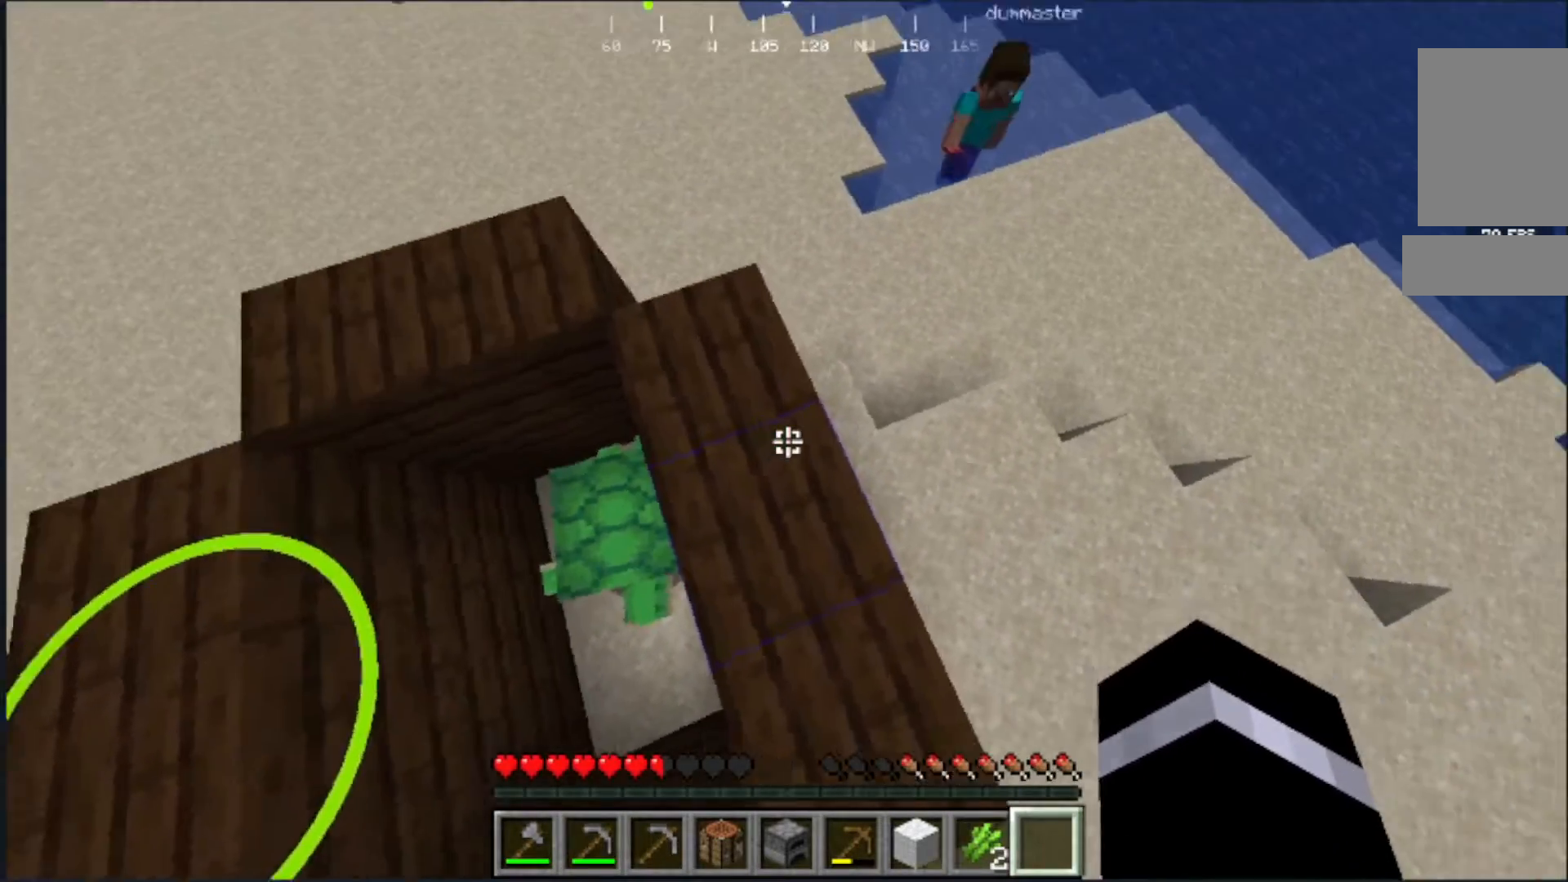
{"keys": ["w"], "mouse": [], "events": [[467, "d", "up"]]}
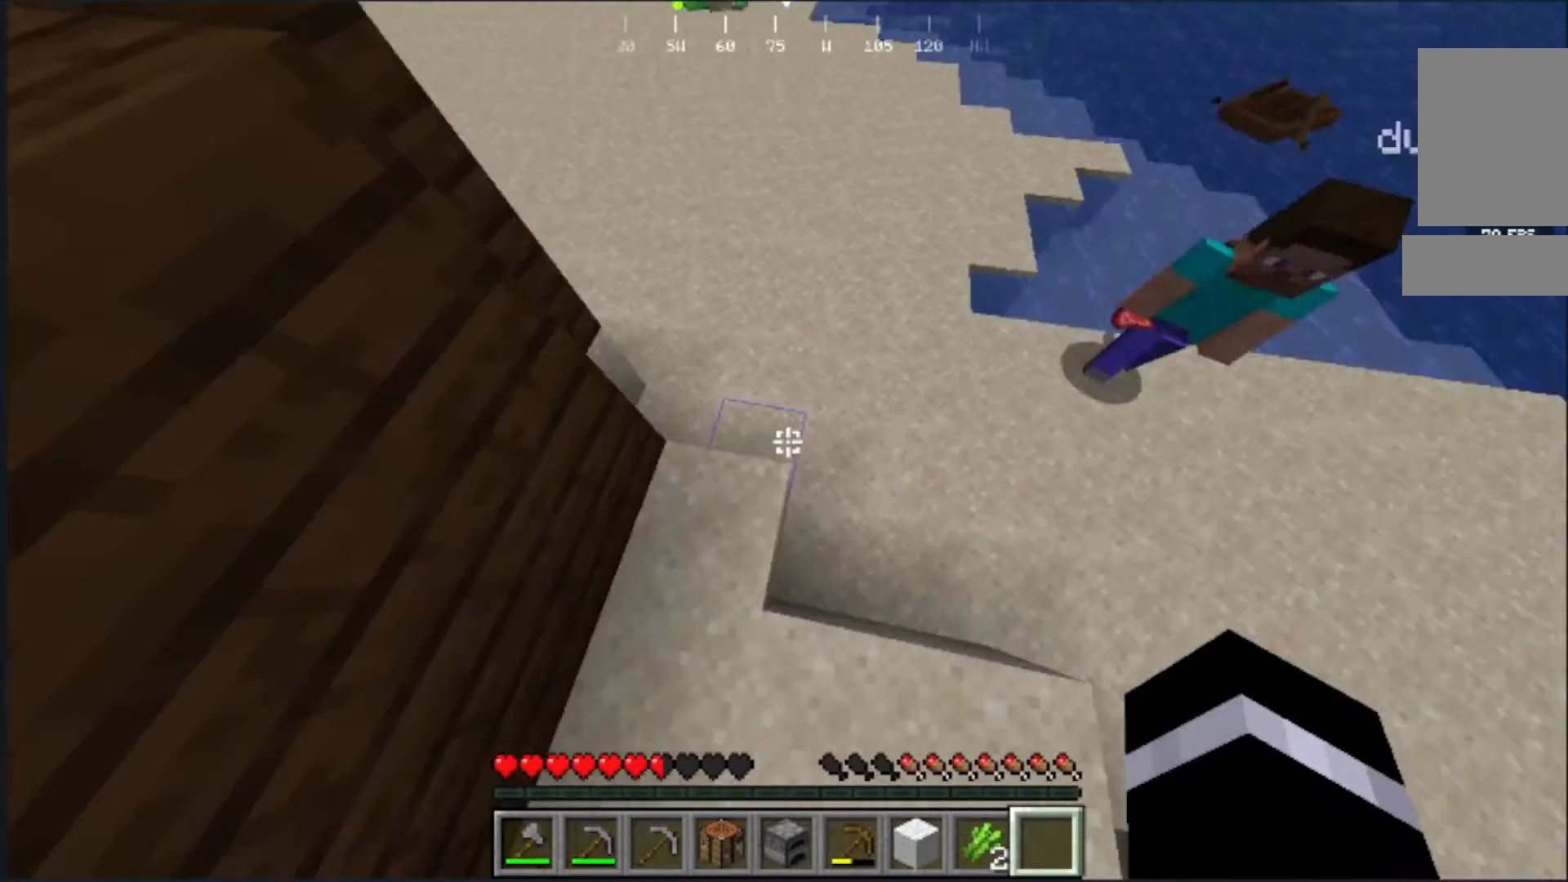
{"keys": ["d", "w"], "mouse": [], "events": [[50, "w", "up"], [283, "w", "down"], [333, "d", "down"]]}
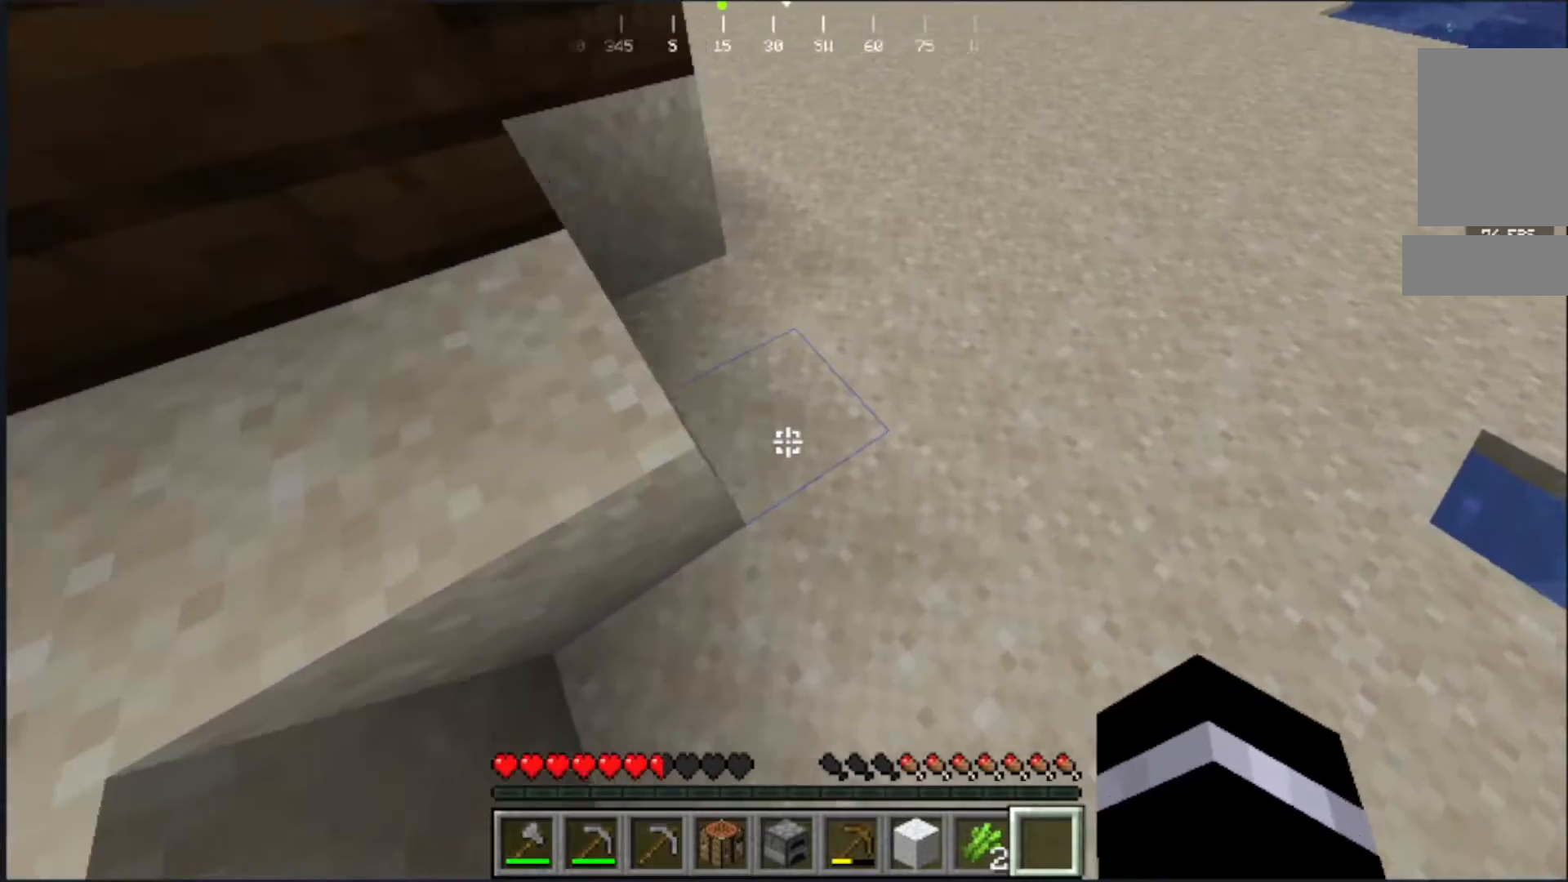
{"keys": ["d"], "mouse": [], "events": [[183, "d", "up"], [183, "w", "up"], [433, "d", "down"]]}
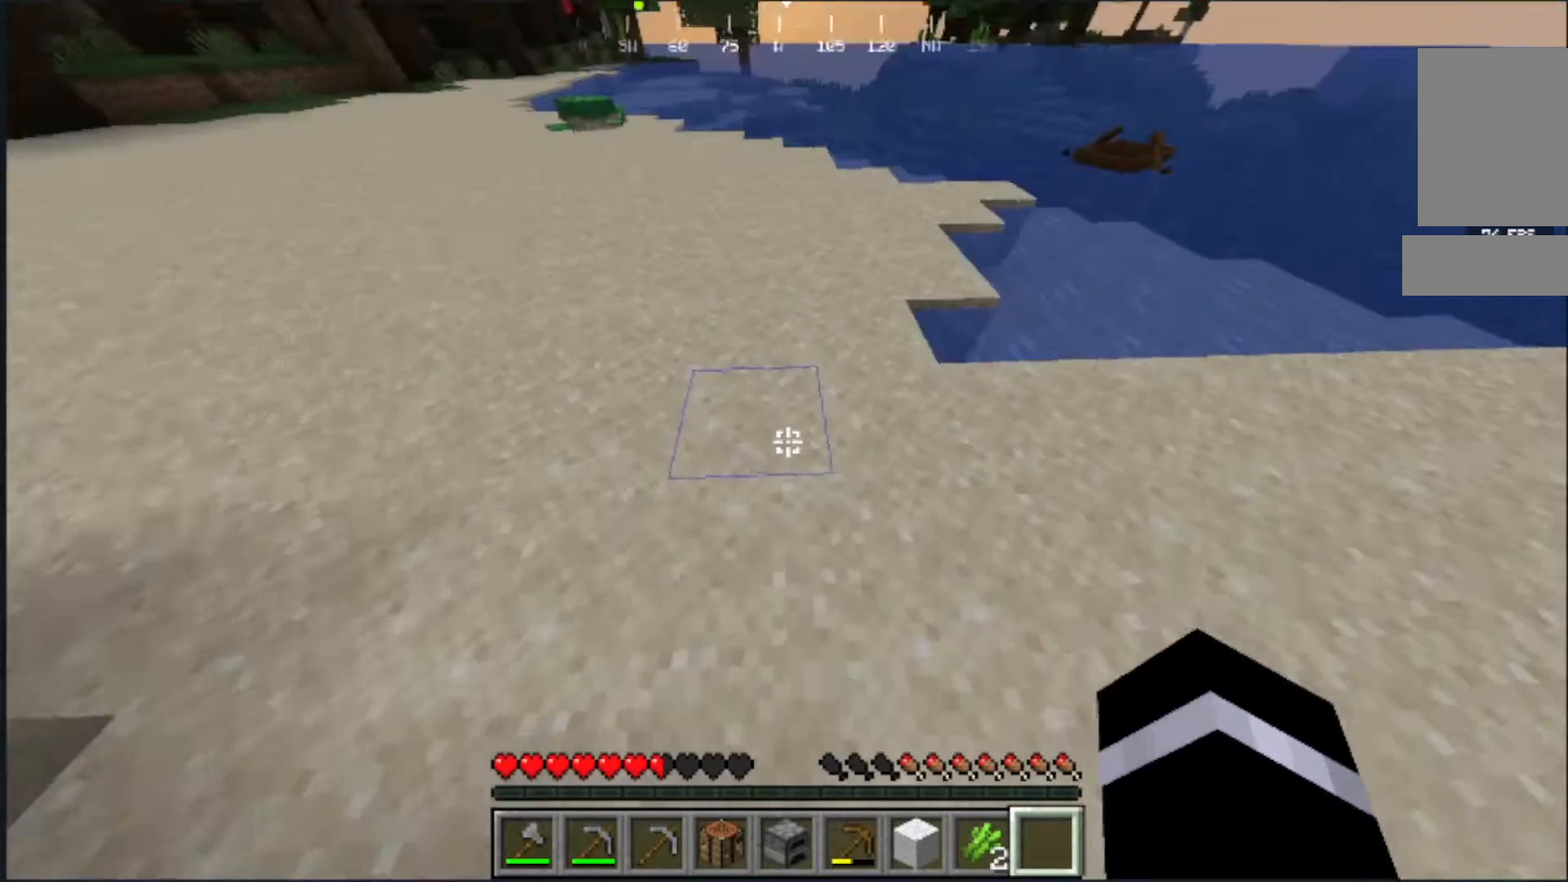
{"keys": ["d", "w"], "mouse": [], "events": [[67, "w", "down"], [183, "d", "up"], [450, "d", "down"]]}
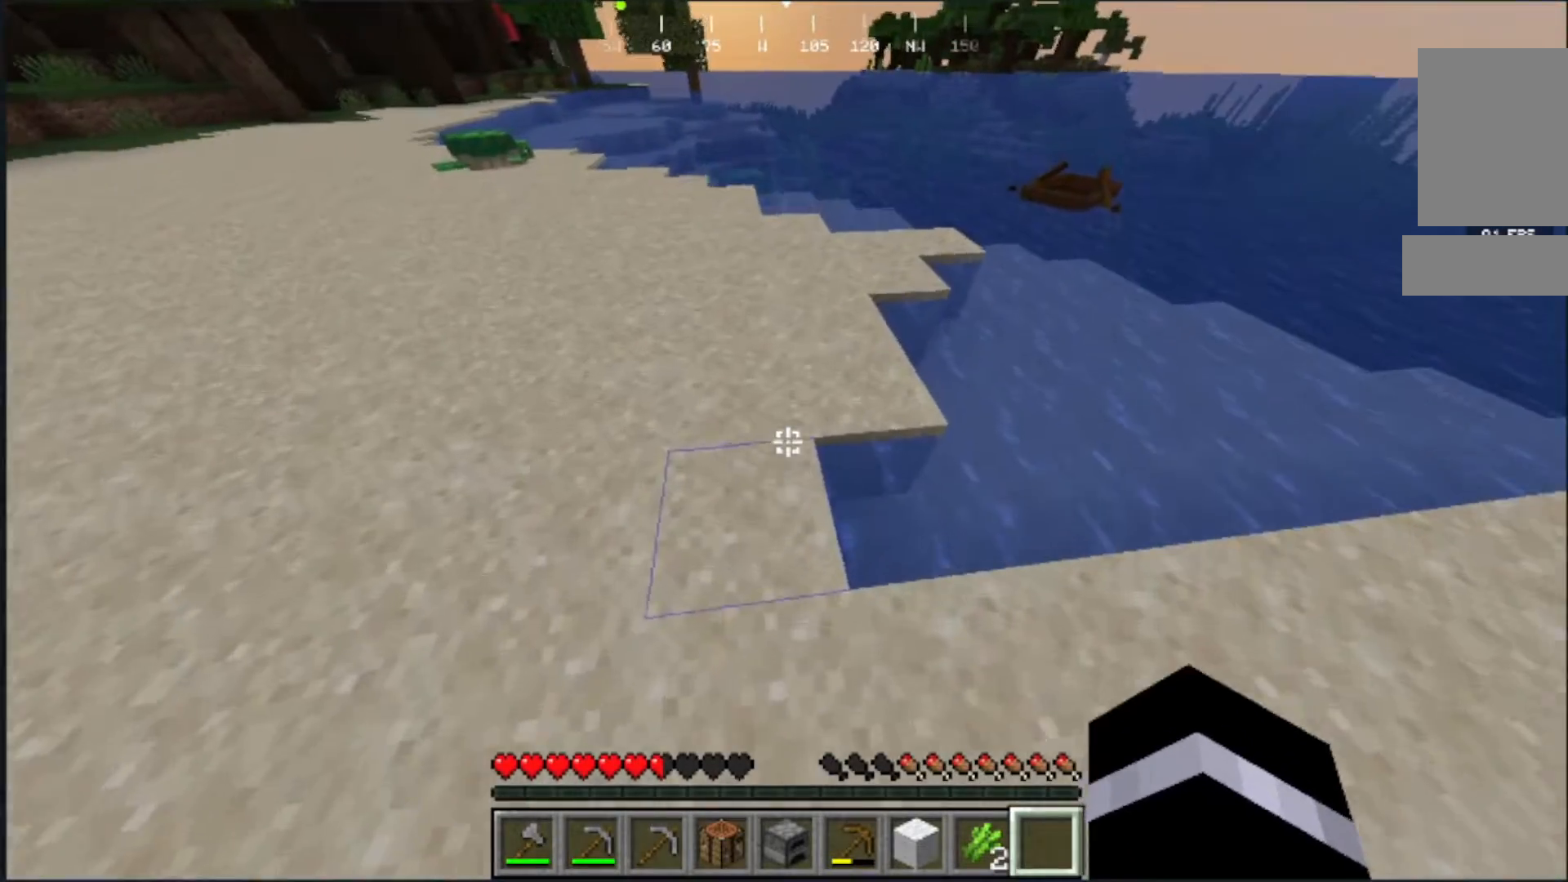
{"keys": [], "mouse": [], "events": [[67, "w", "up"], [150, "d", "up"]]}
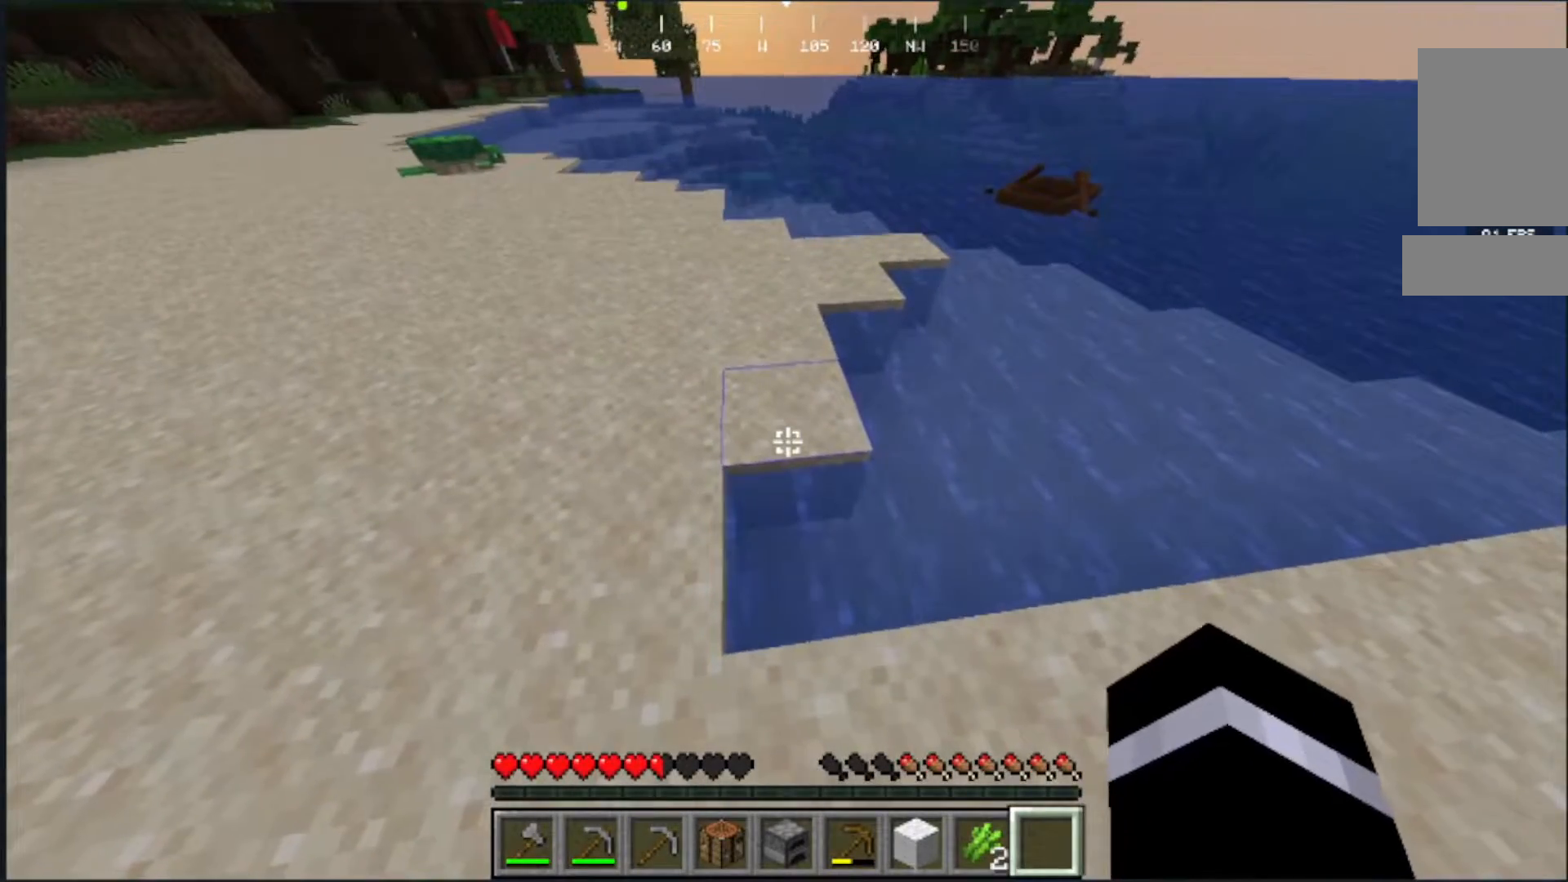
{"keys": [], "mouse": [], "events": []}
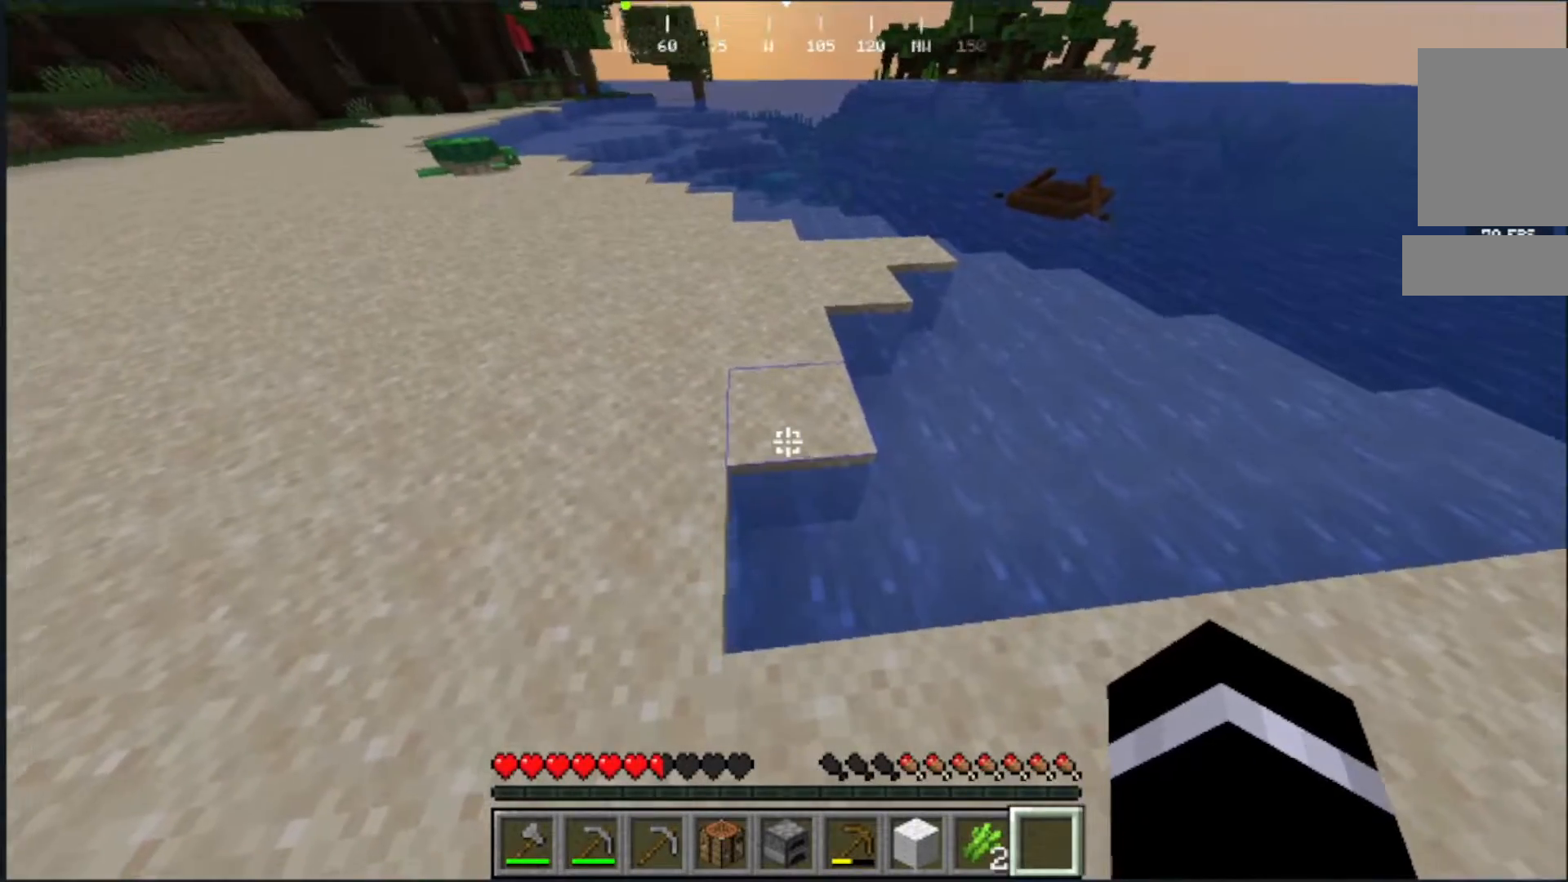
{"keys": [], "mouse": [], "events": [[150, "s", "down"], [483, "s", "up"]]}
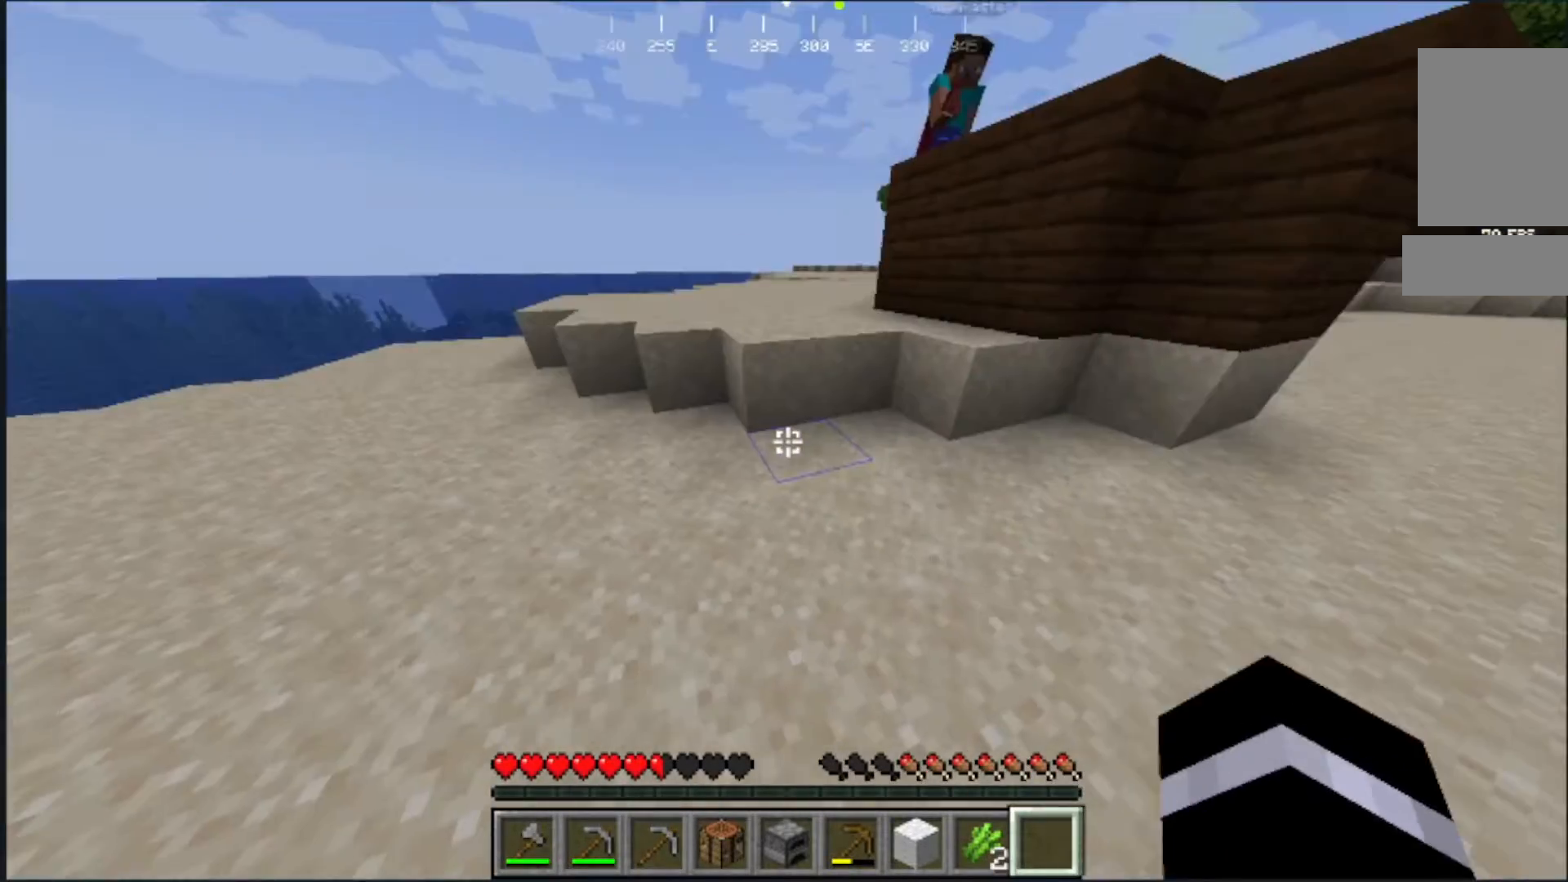
{"keys": ["w"], "mouse": [], "events": [[83, "w", "down"], [200, "w", "up"], [250, "w", "down"]]}
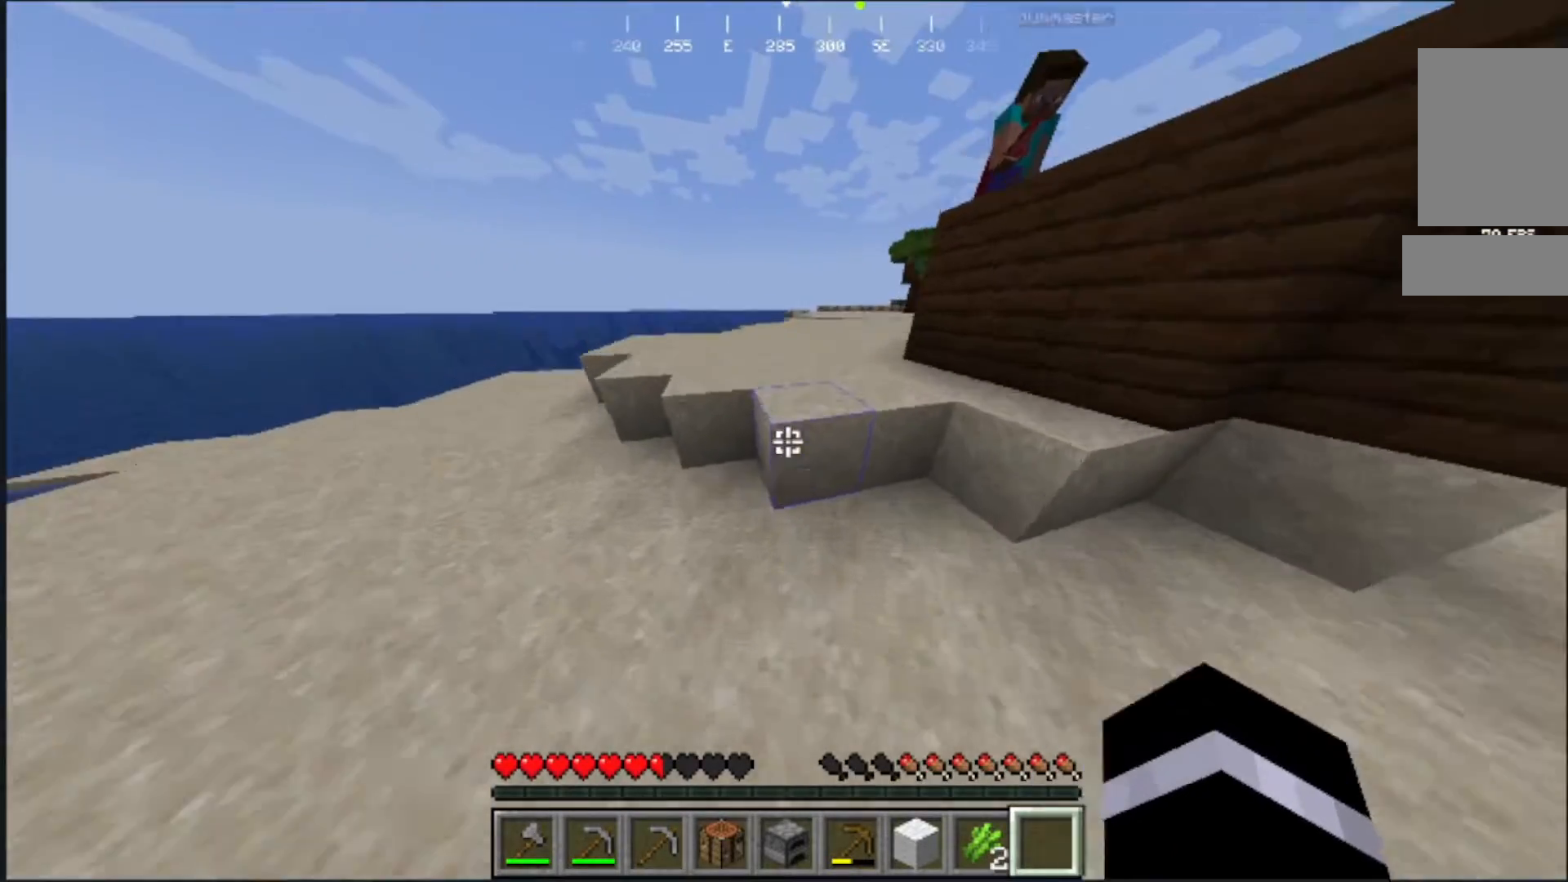
{"keys": ["w"], "mouse": [], "events": []}
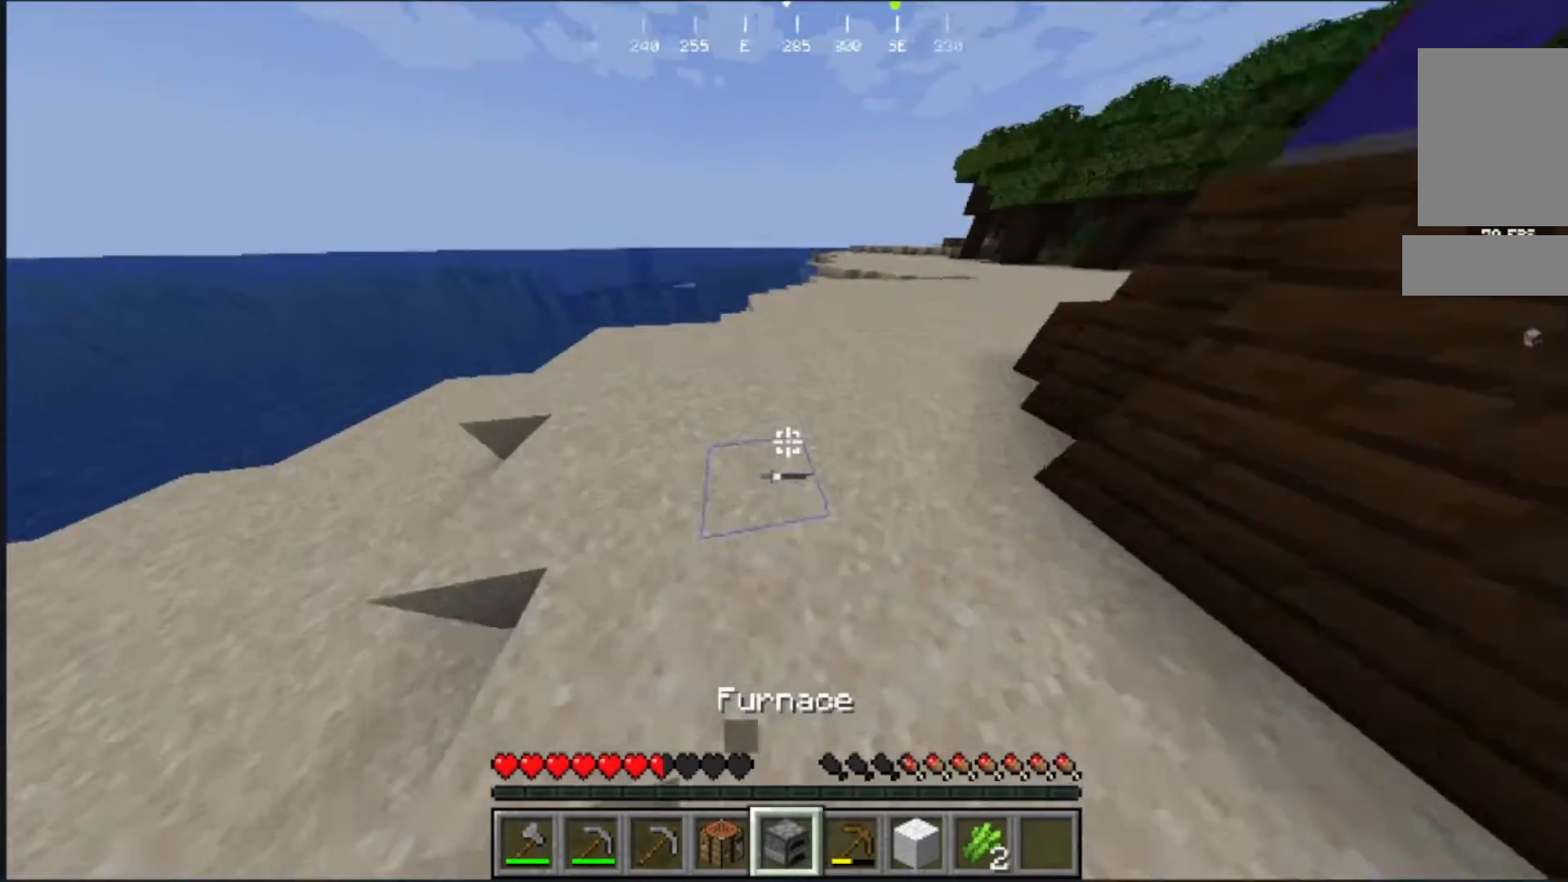
{"keys": ["w"], "mouse": [], "events": []}
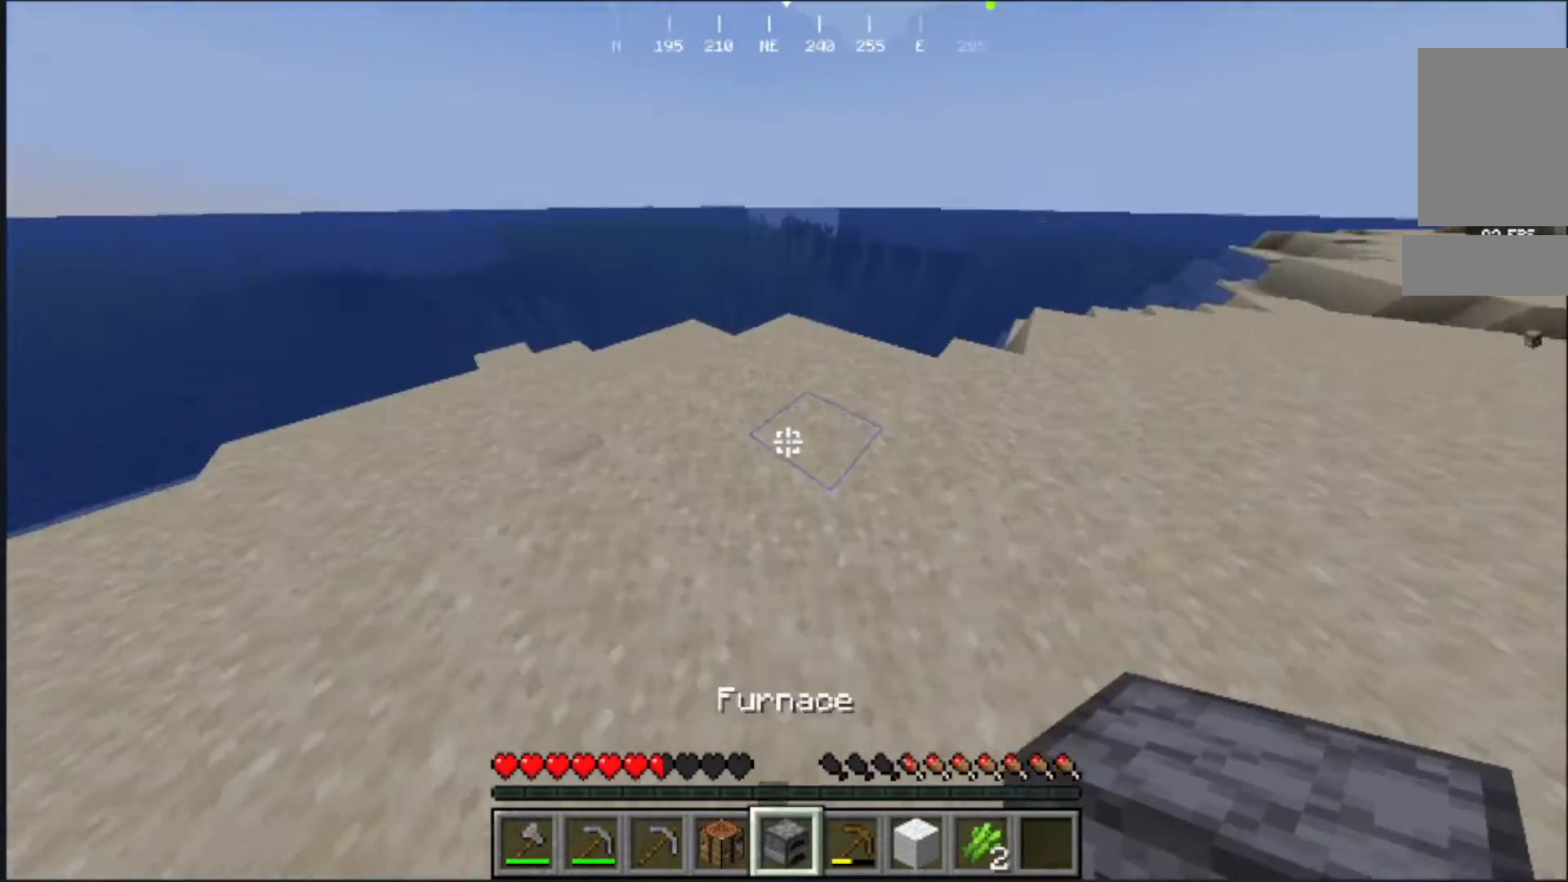
{"keys": [], "mouse": [], "events": [[33, "w", "up"], [67, "mouse_right", "down"], [233, "mouse_right", "up"]]}
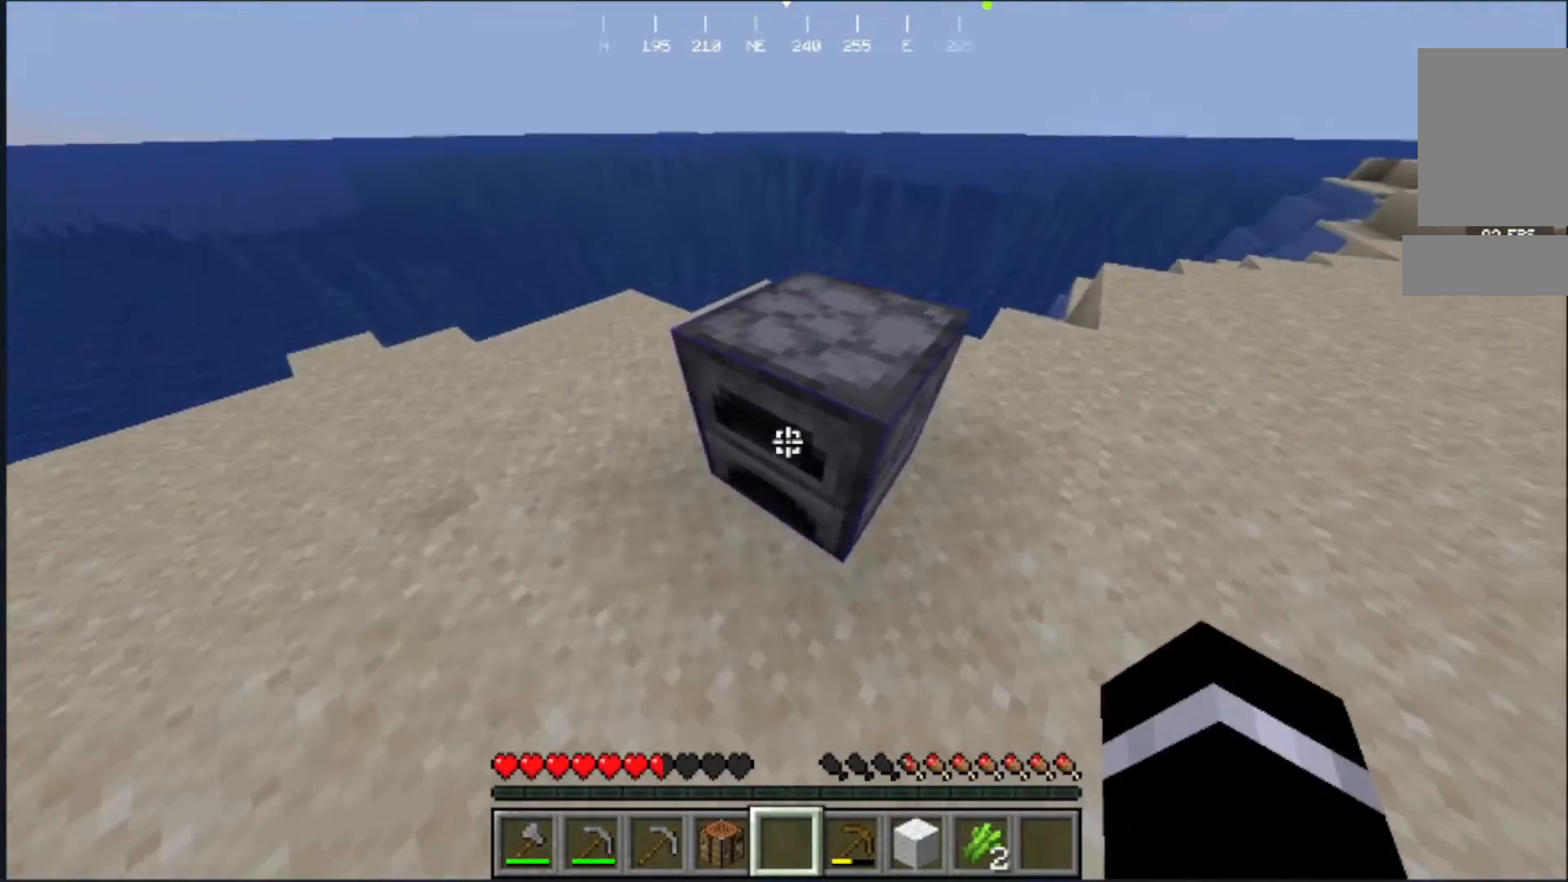
{"keys": [], "mouse": [], "events": [[17, "mouse_right", "down"], [50, "d", "down"], [167, "d", "up"], [183, "mouse_right", "up"]]}
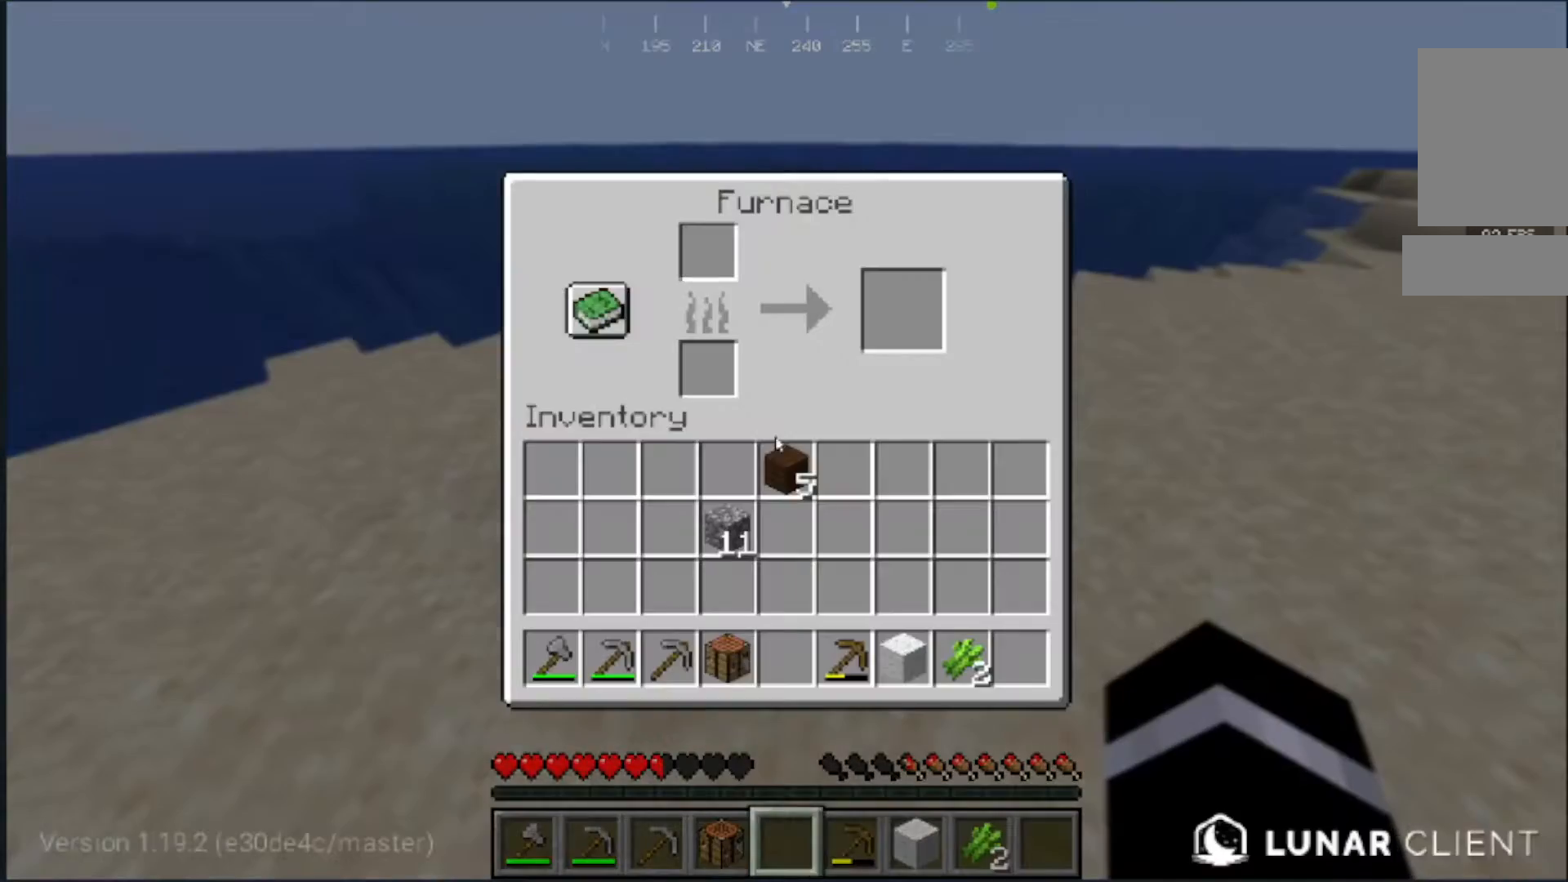
{"keys": [], "mouse": [], "events": []}
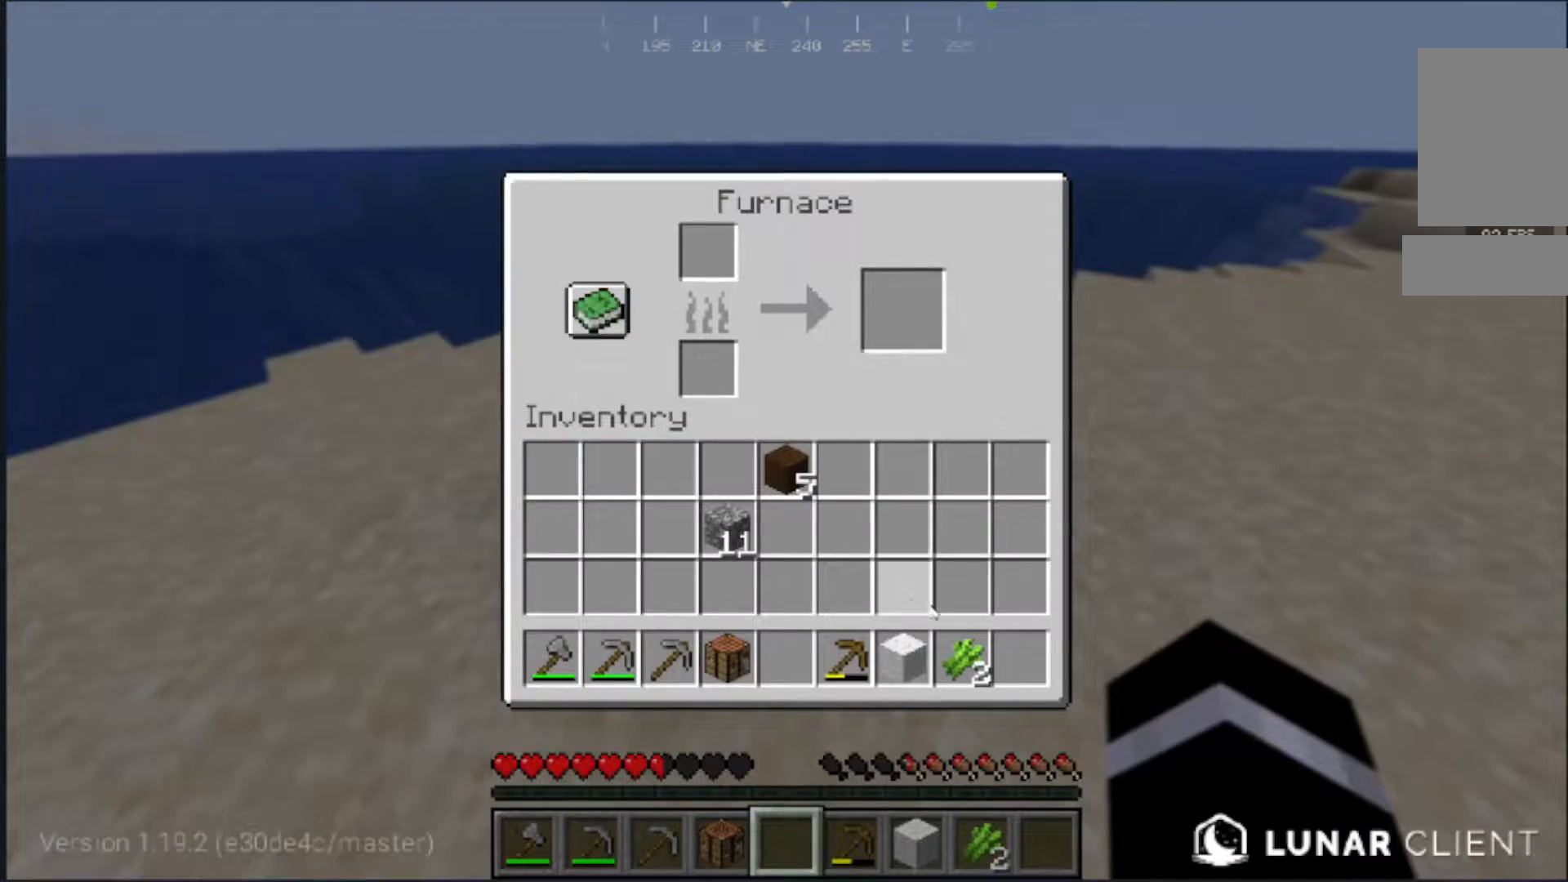
{"keys": [], "mouse": [], "events": []}
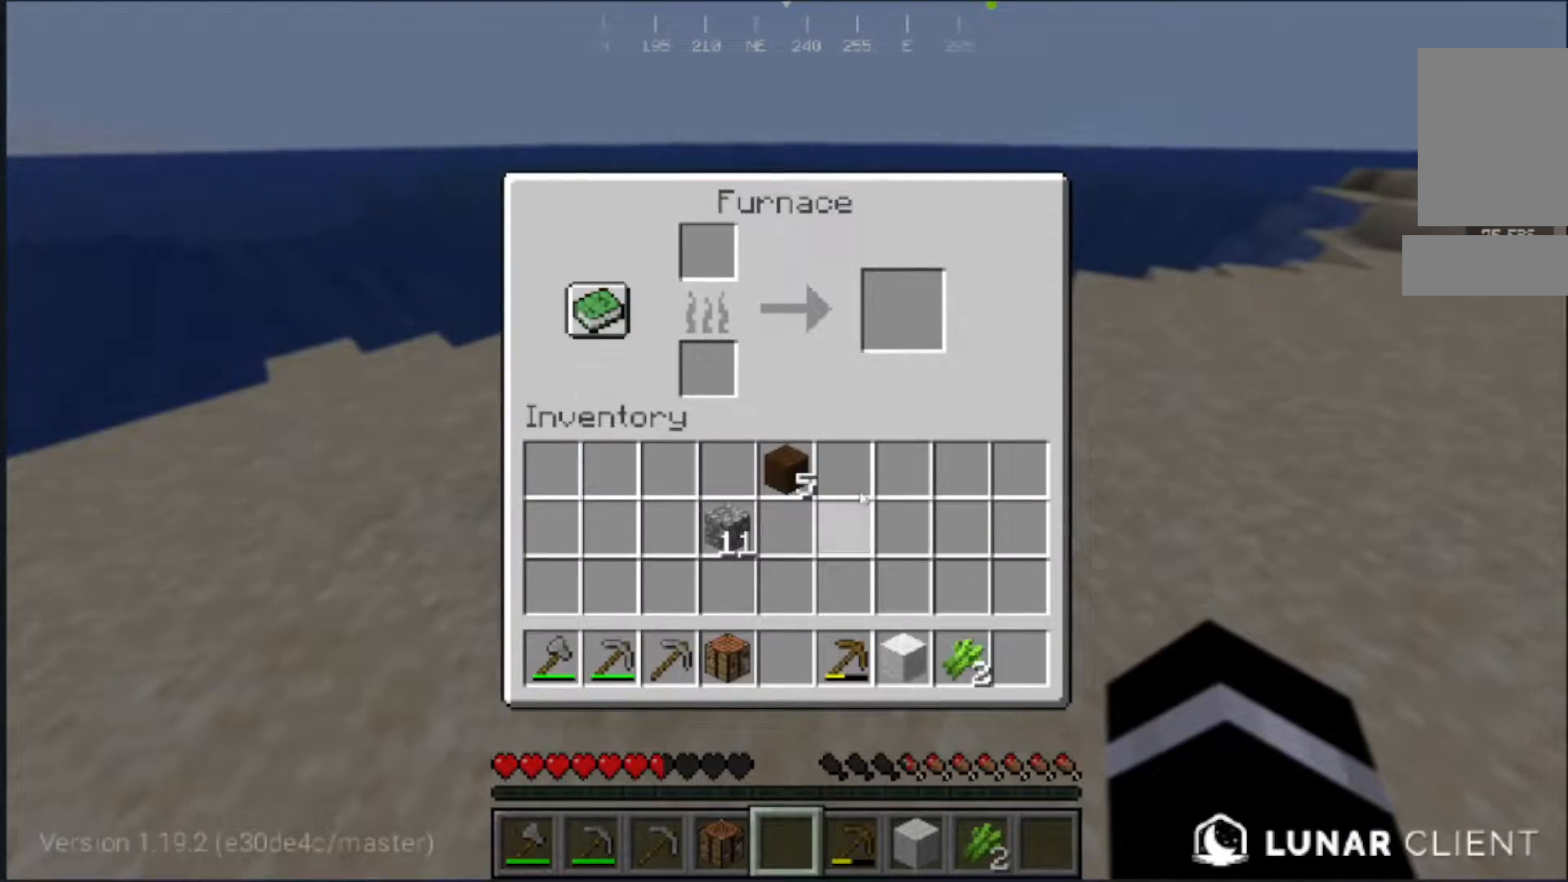
{"keys": [], "mouse": [], "events": []}
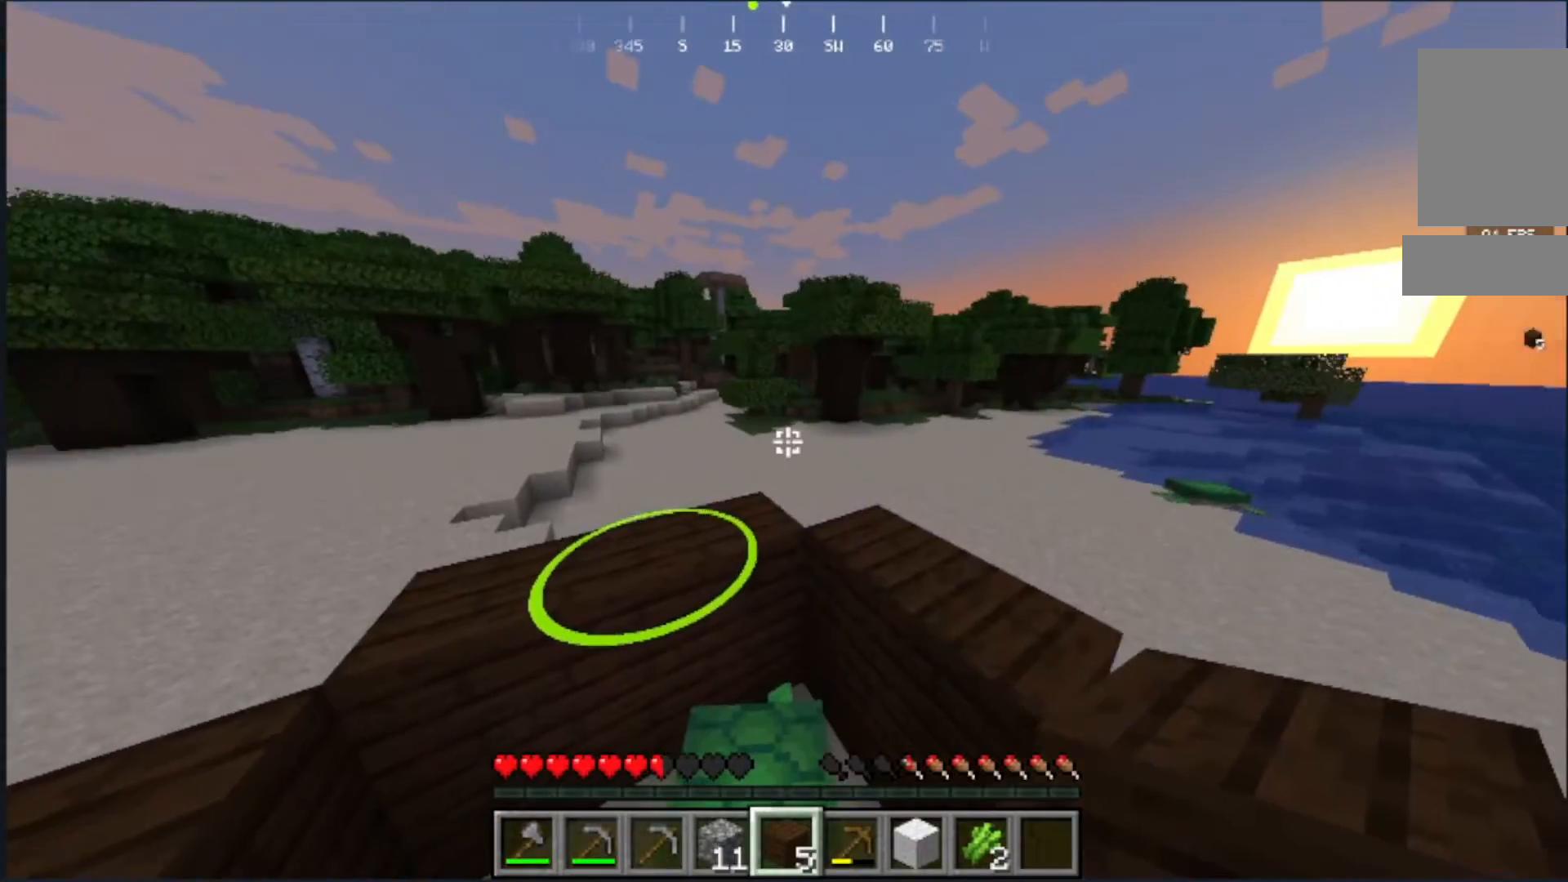
{"keys": [], "mouse": [], "events": [[217, "s", "down"], [417, "s", "up"]]}
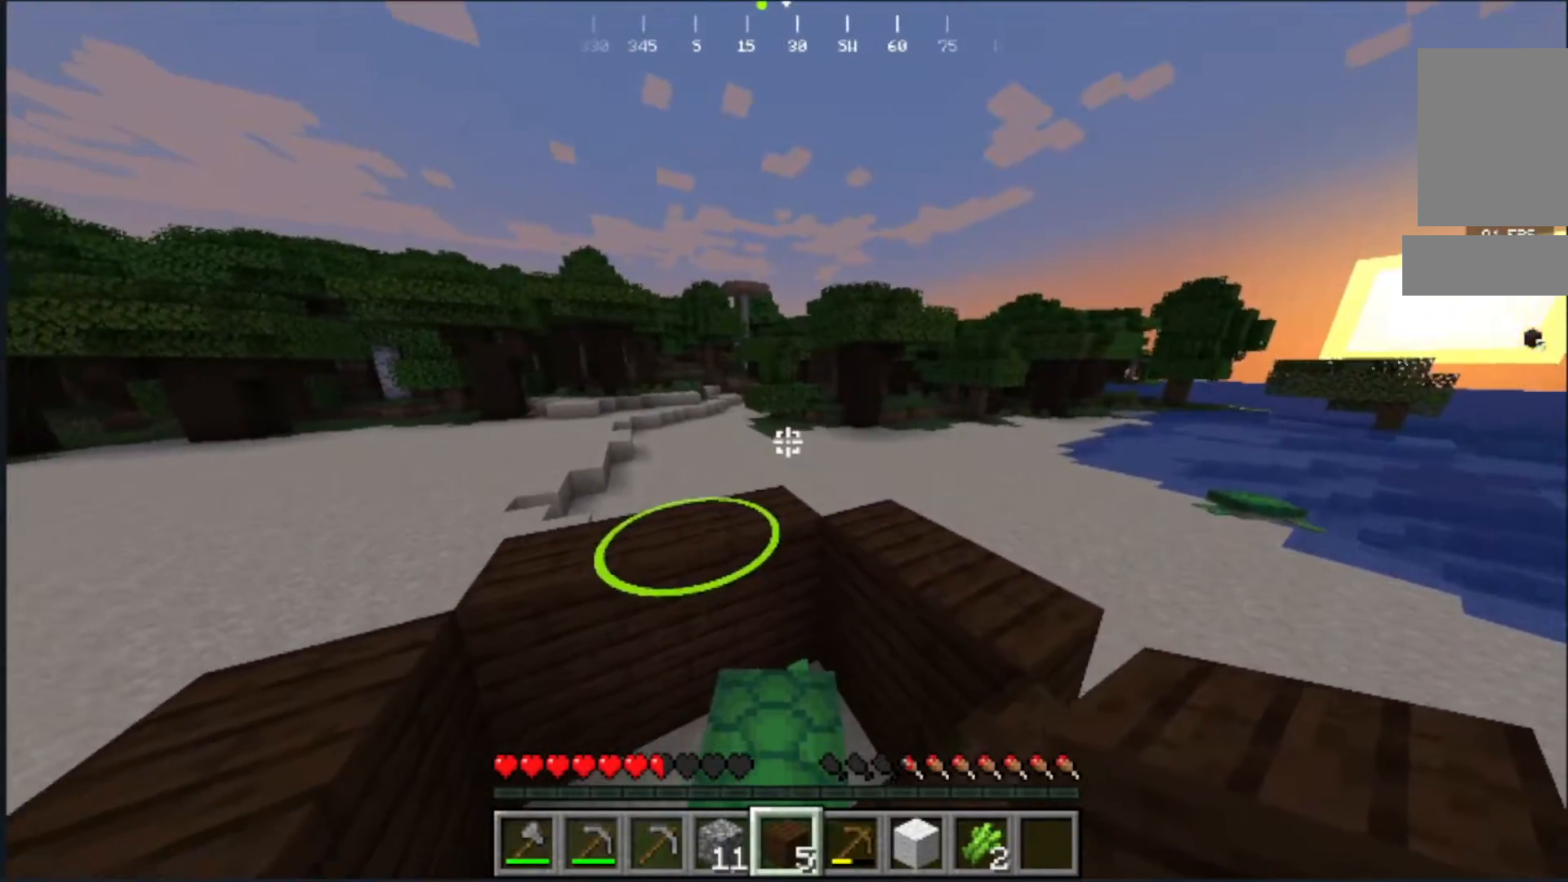
{"keys": [], "mouse": [], "events": []}
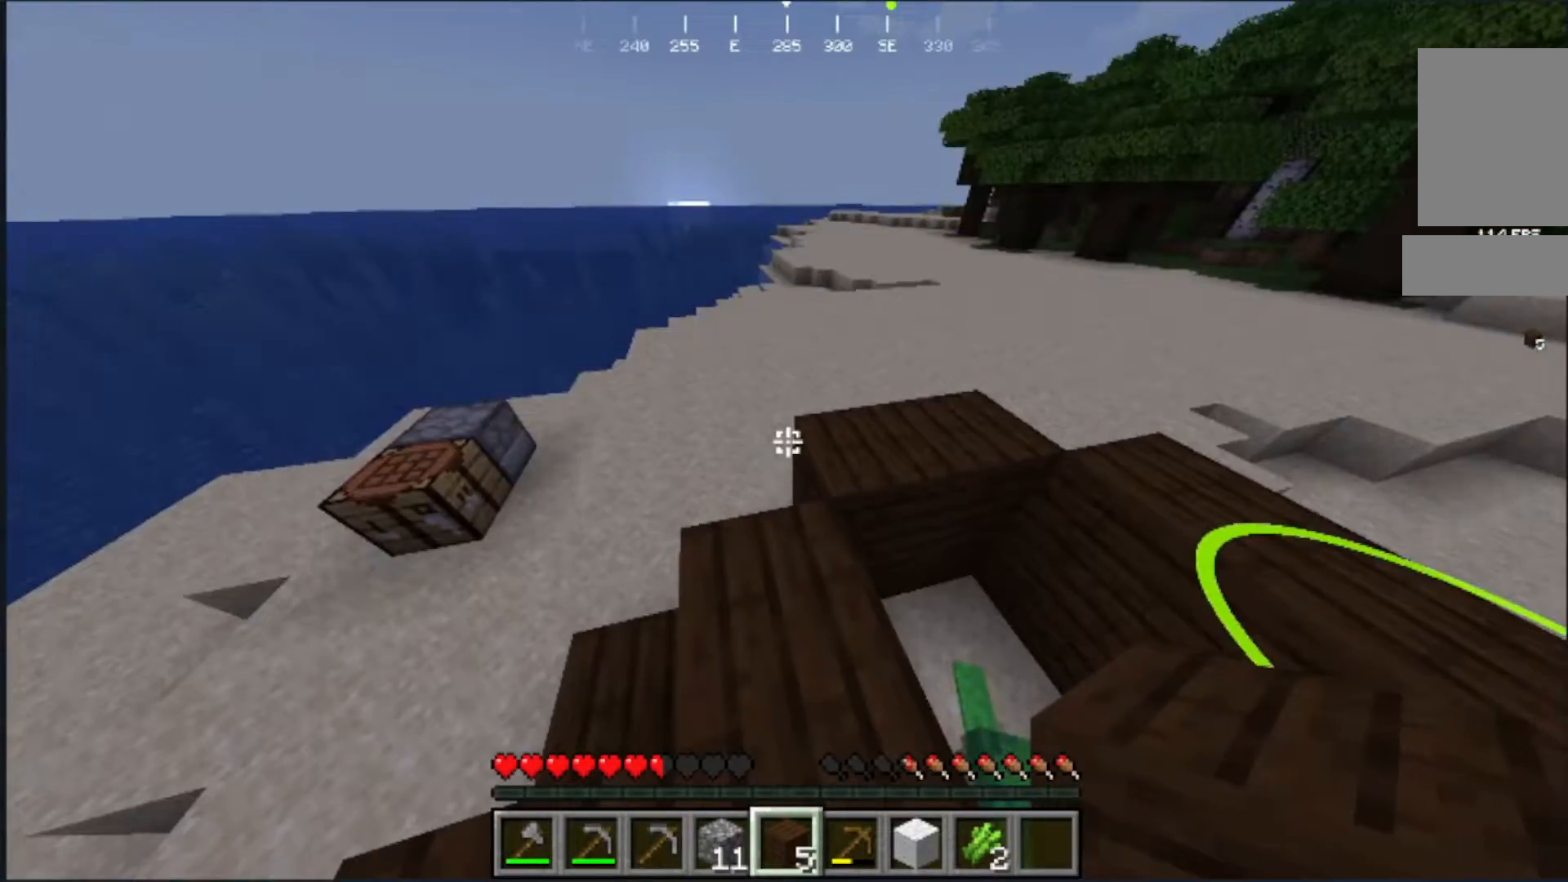
{"keys": ["w"], "mouse": [], "events": [[50, "w", "down"]]}
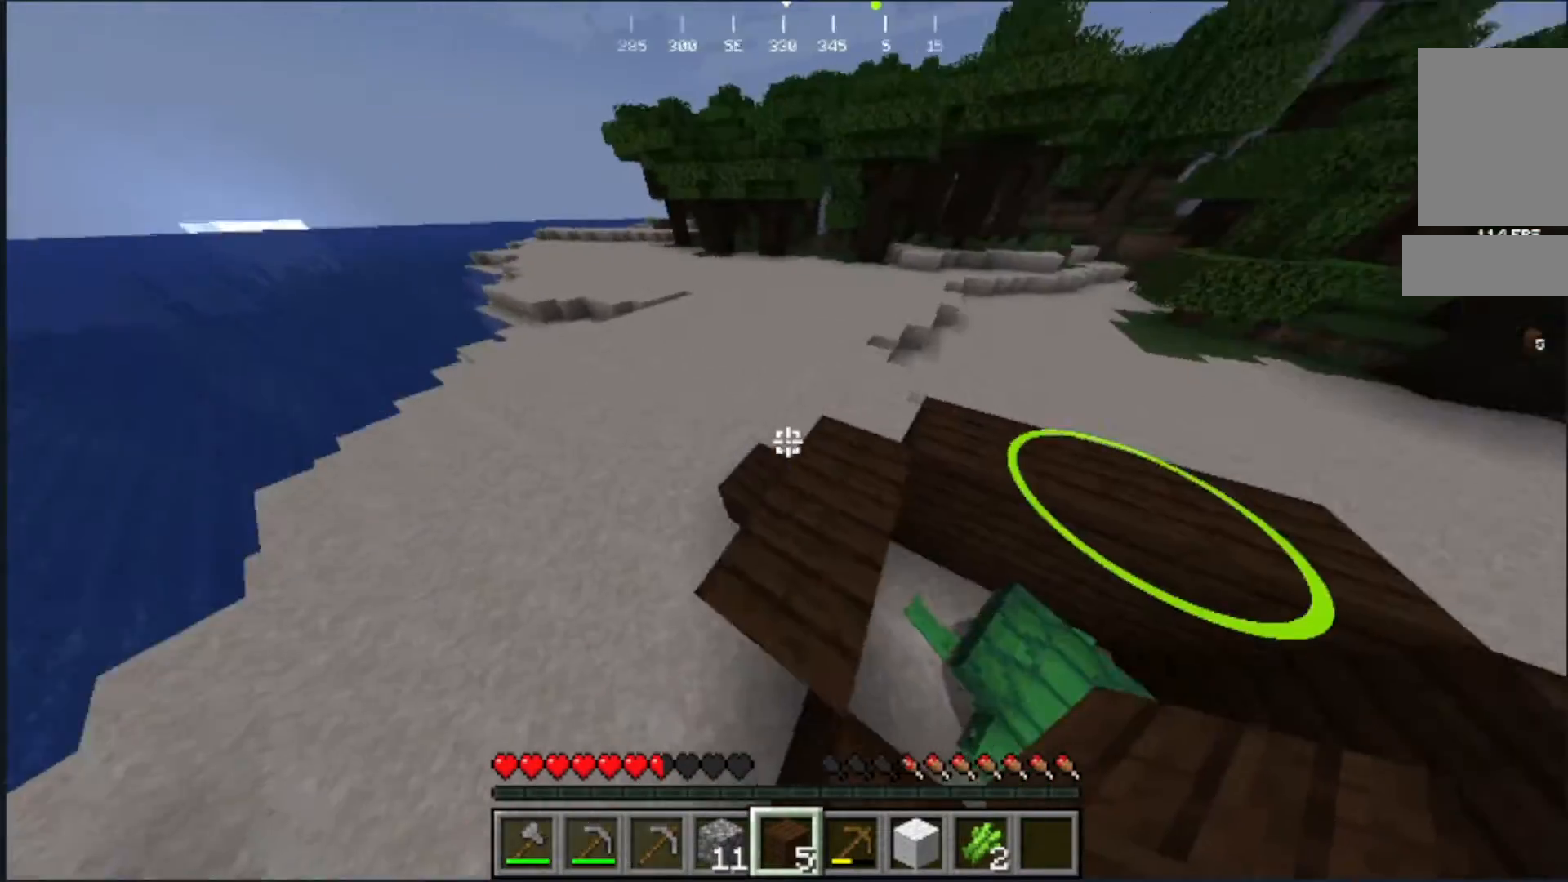
{"keys": ["w"], "mouse": [], "events": []}
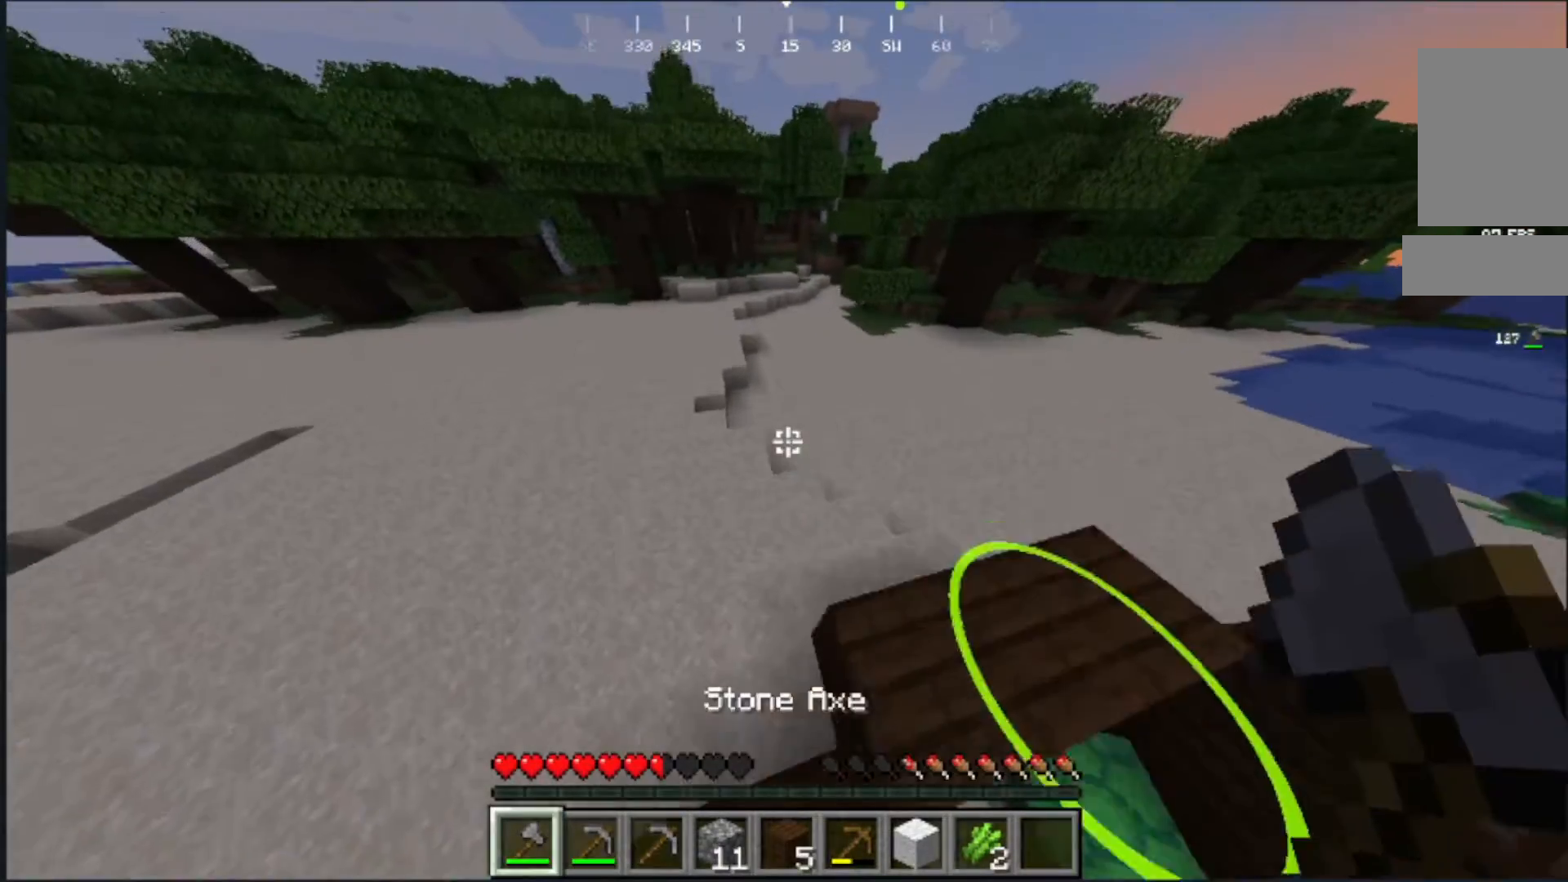
{"keys": ["w"], "mouse": [], "events": []}
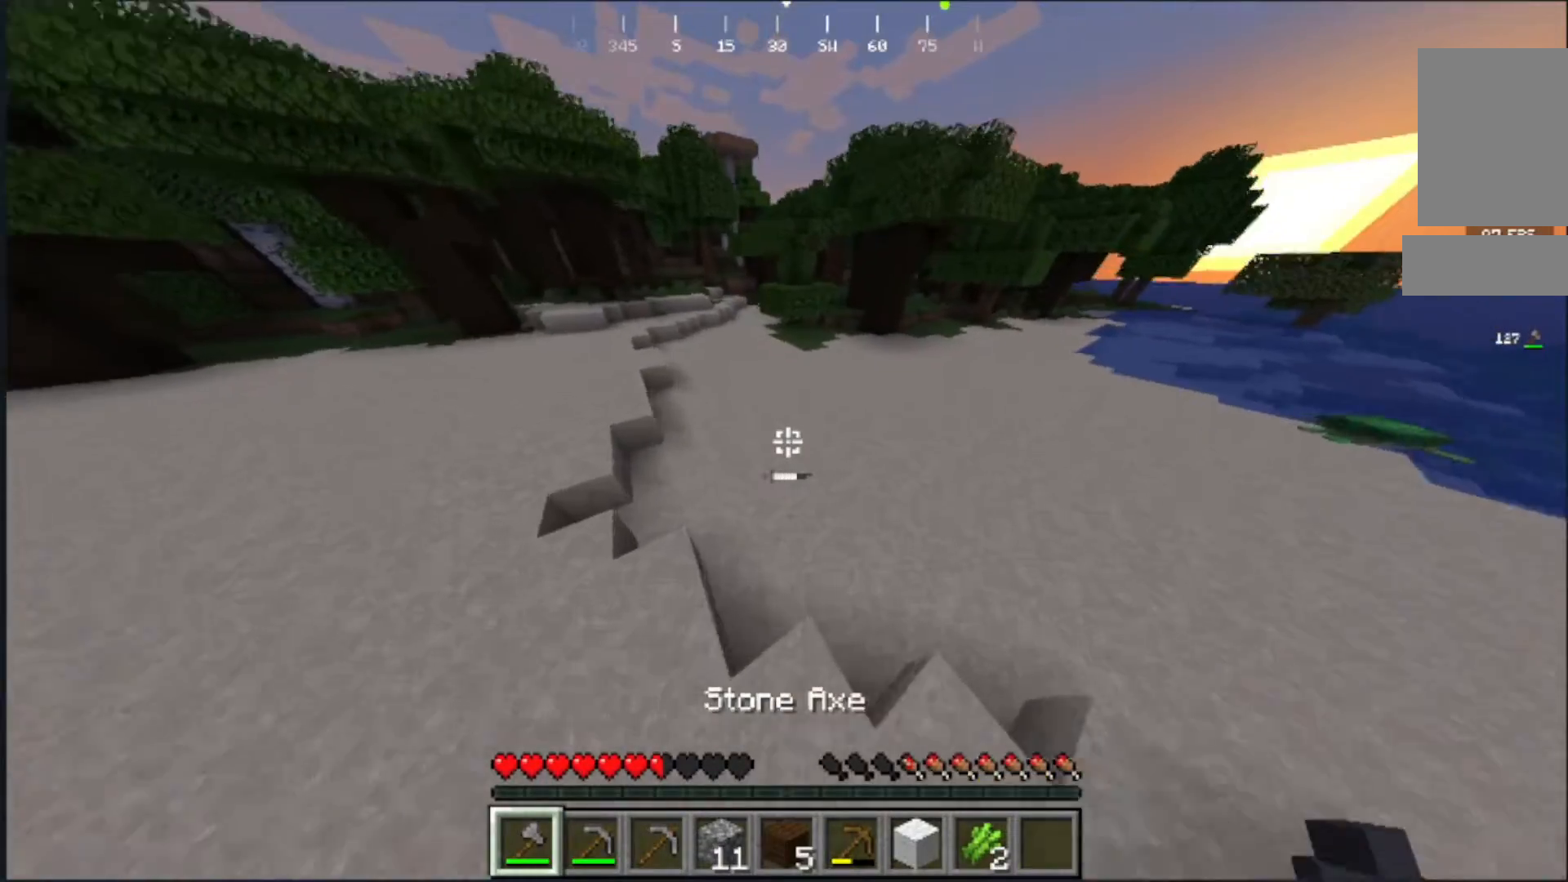
{"keys": ["w"], "mouse": [], "events": []}
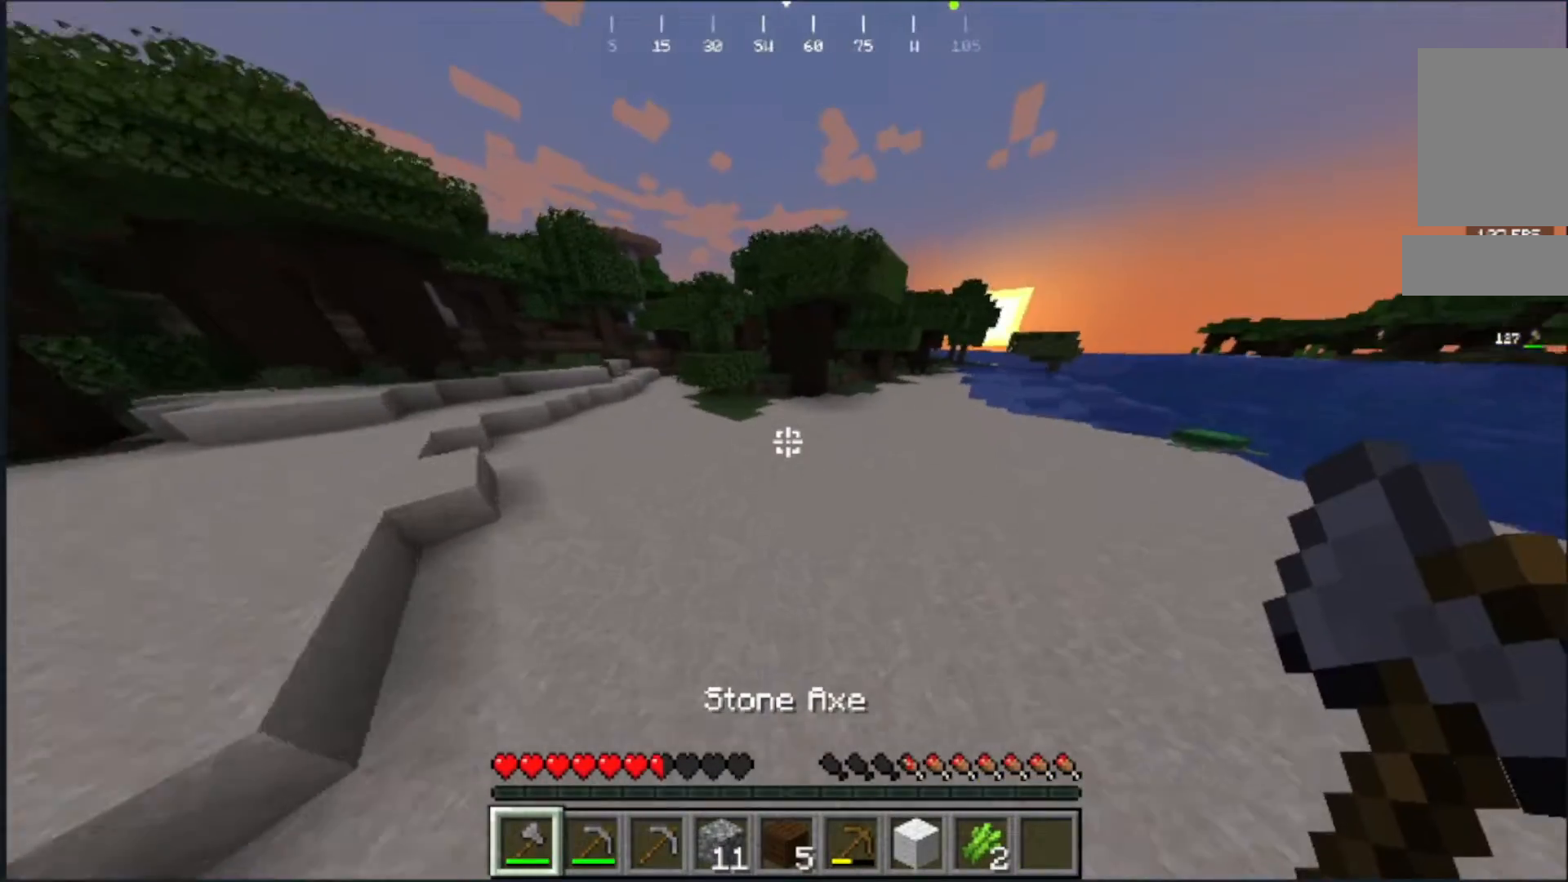
{"keys": ["w"], "mouse": [], "events": []}
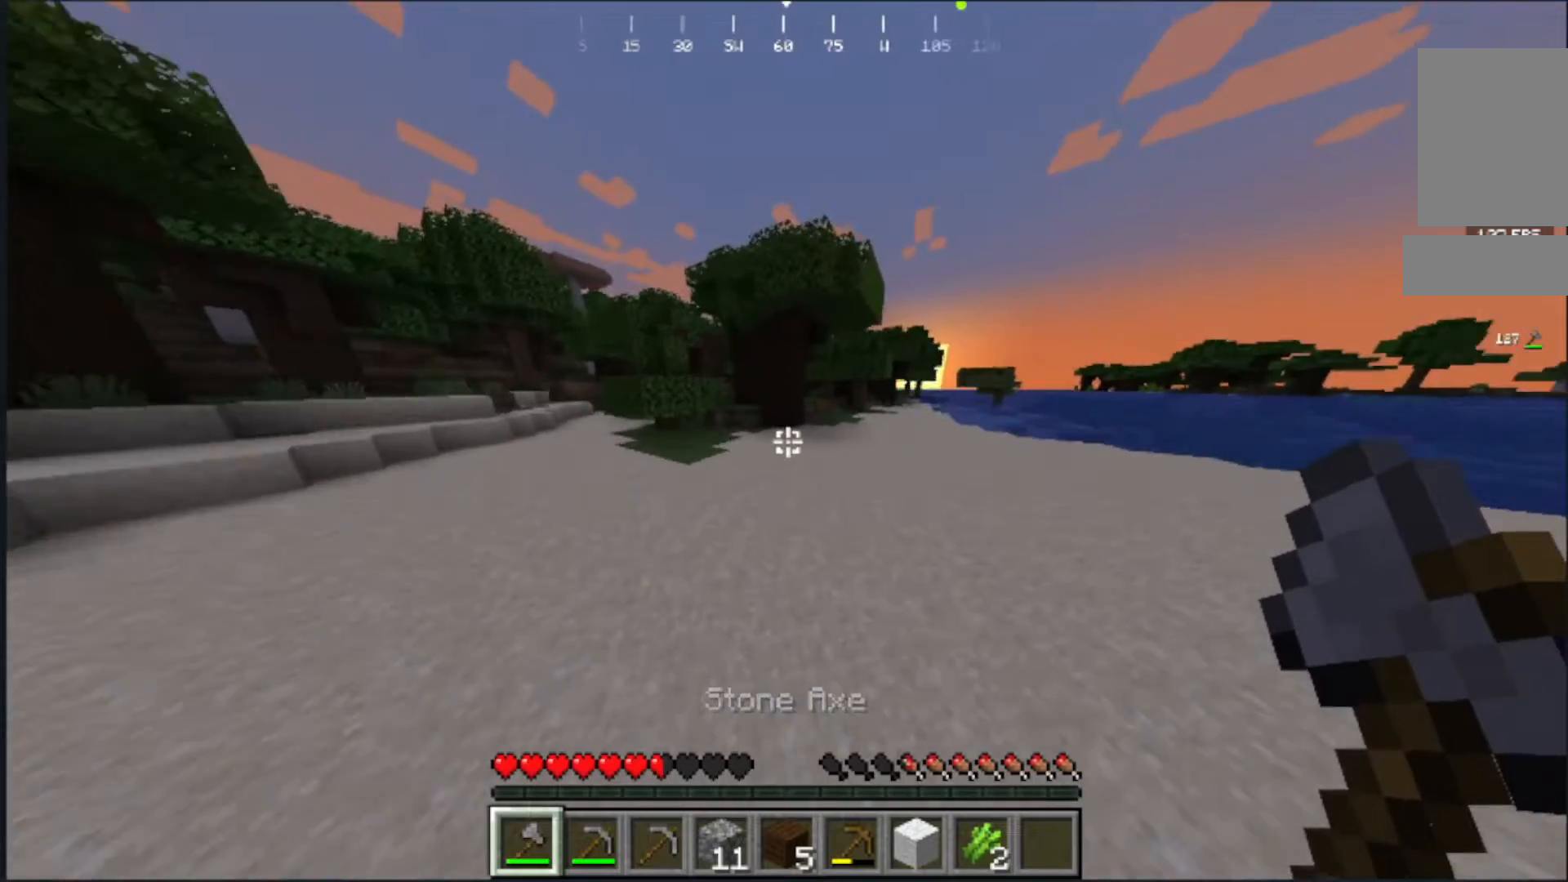
{"keys": ["w"], "mouse": [], "events": []}
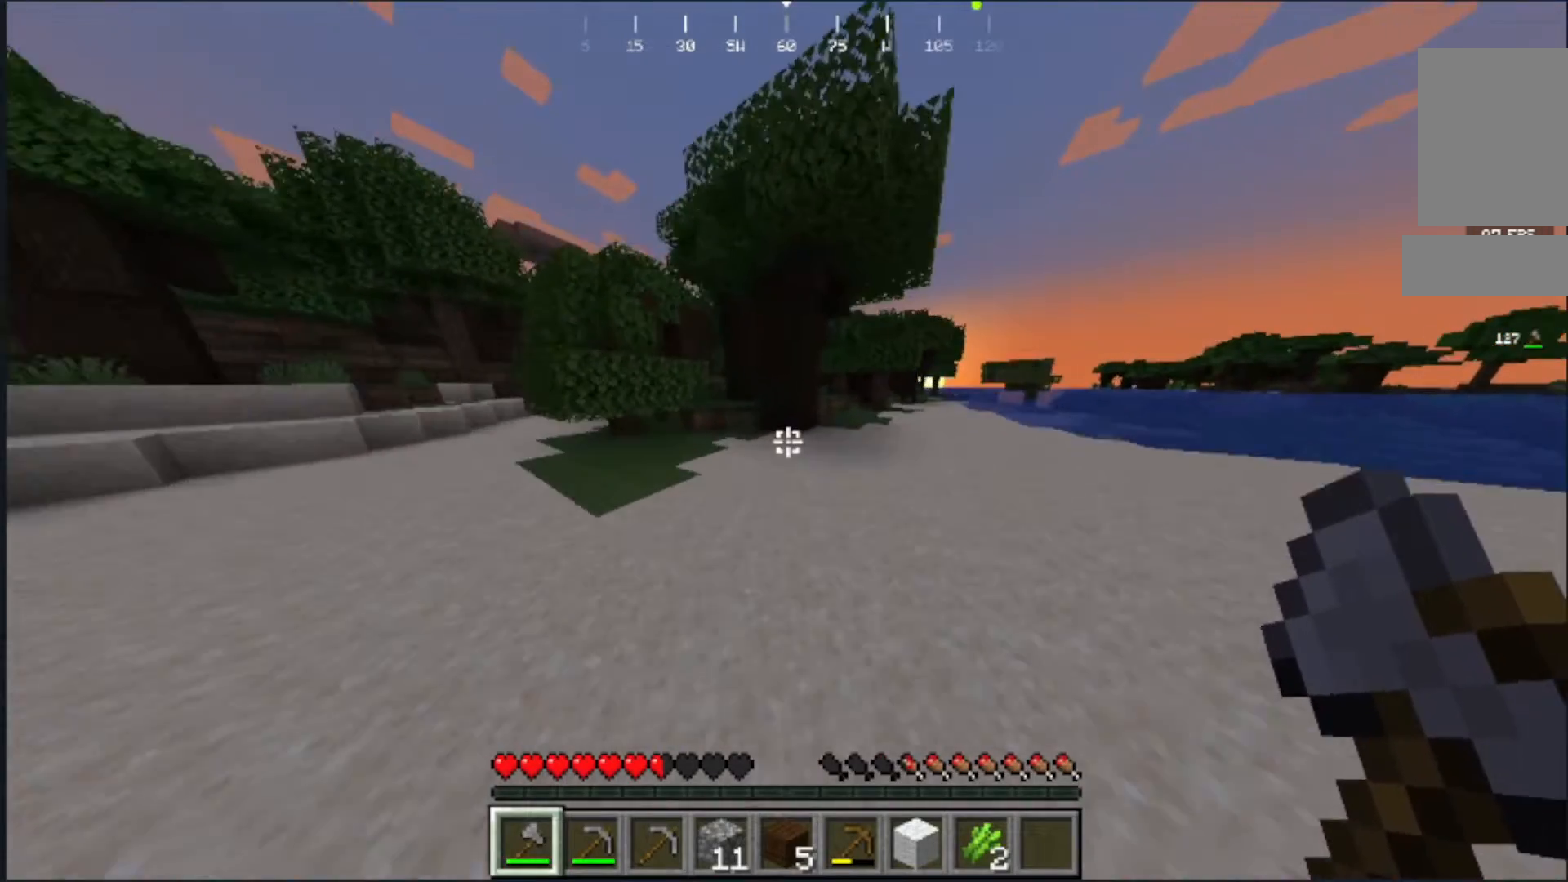
{"keys": ["w"], "mouse": [], "events": []}
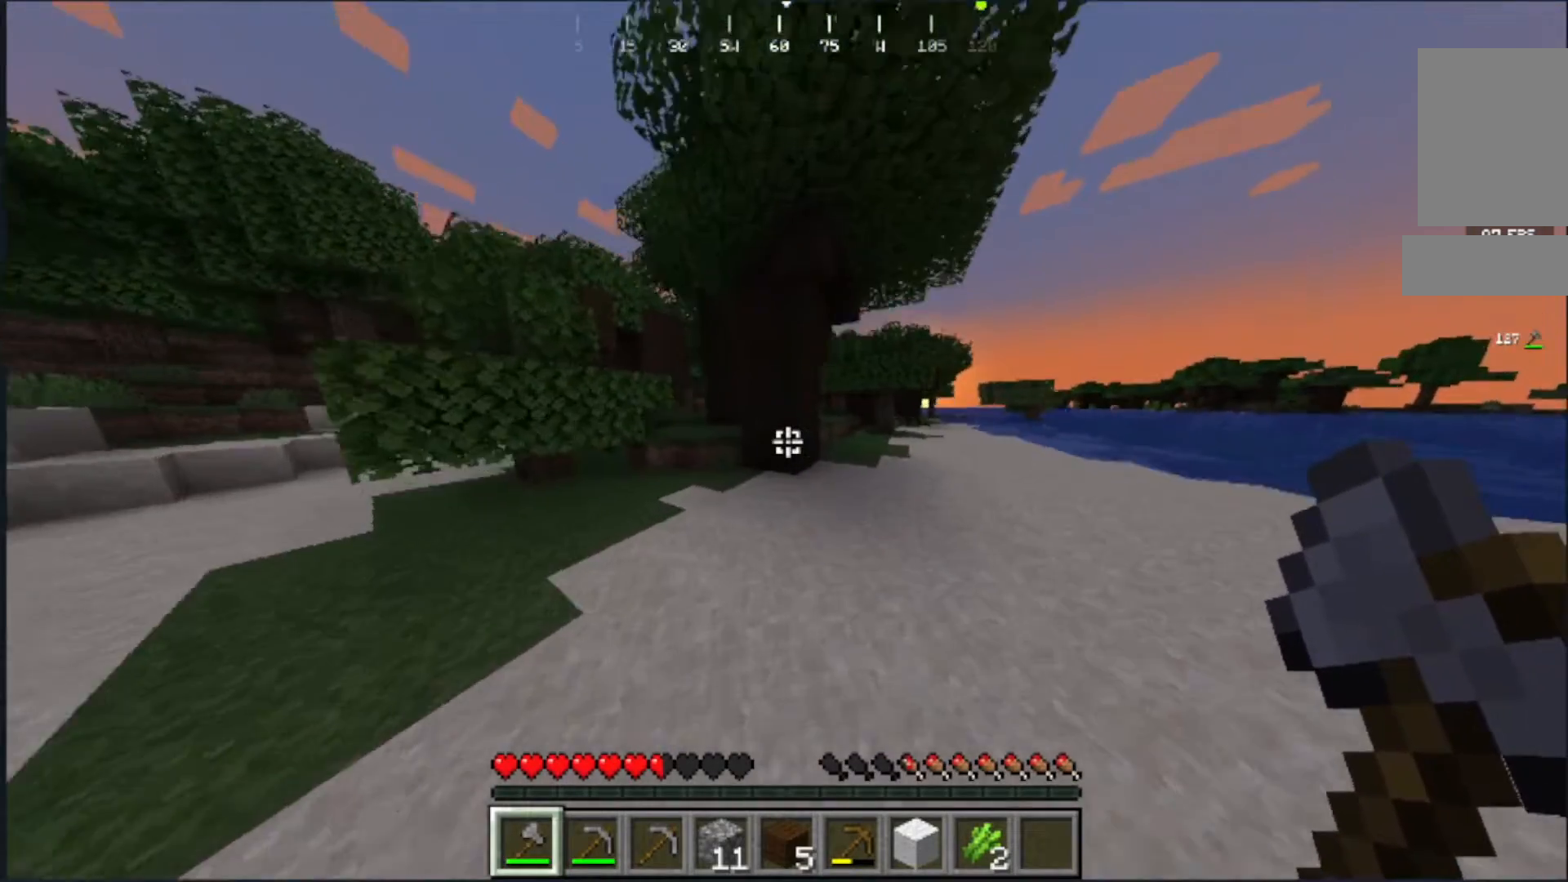
{"keys": ["w"], "mouse": ["left"], "events": [[400, "mouse_left", "down"]]}
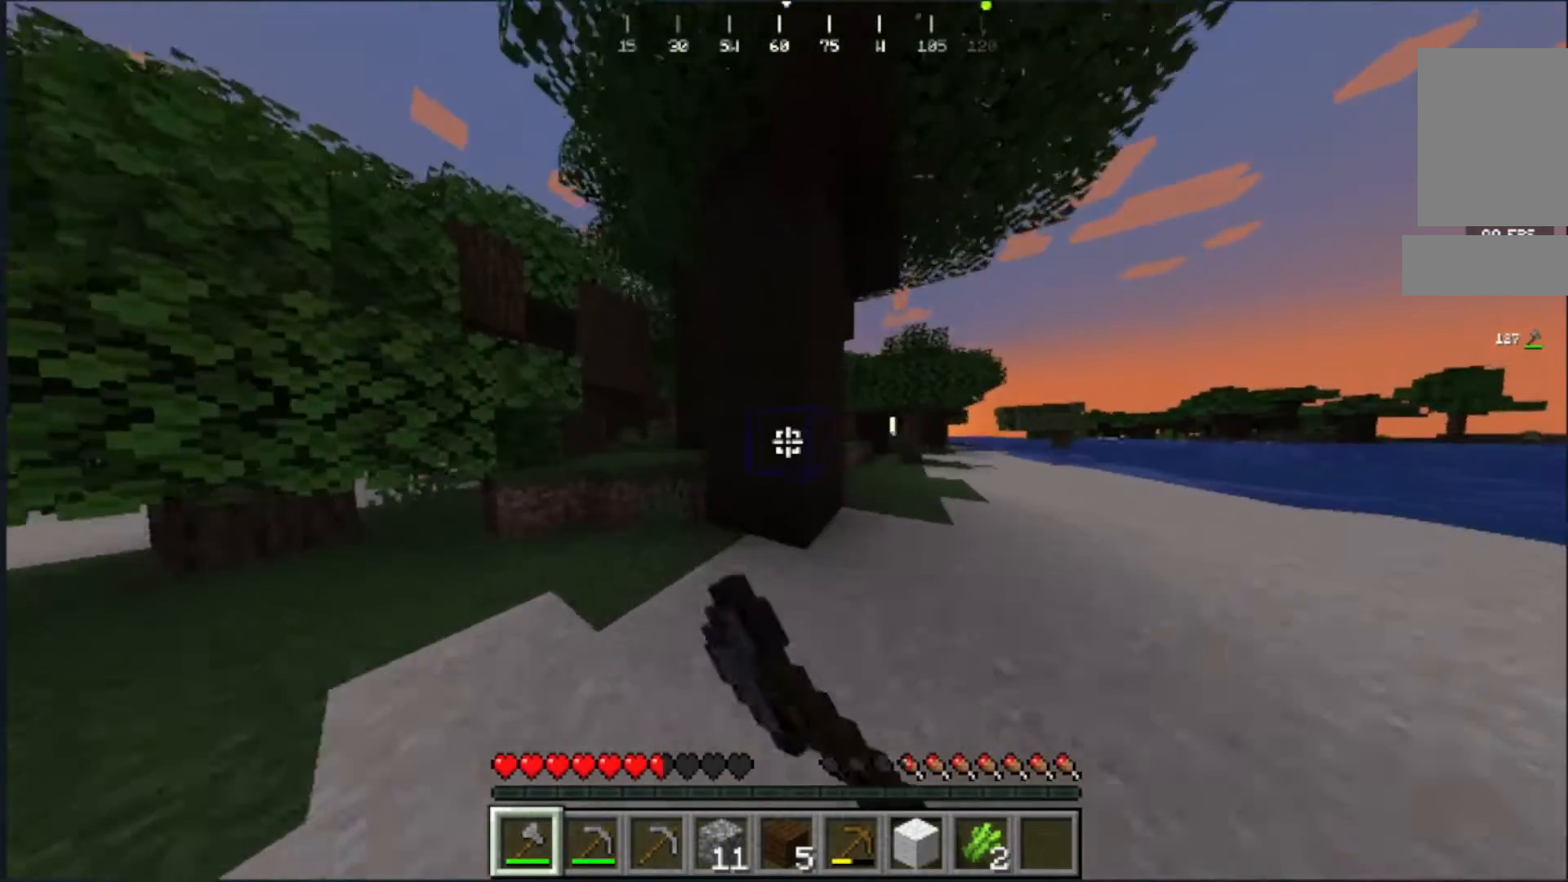
{"keys": [], "mouse": ["left"], "events": [[417, "w", "up"]]}